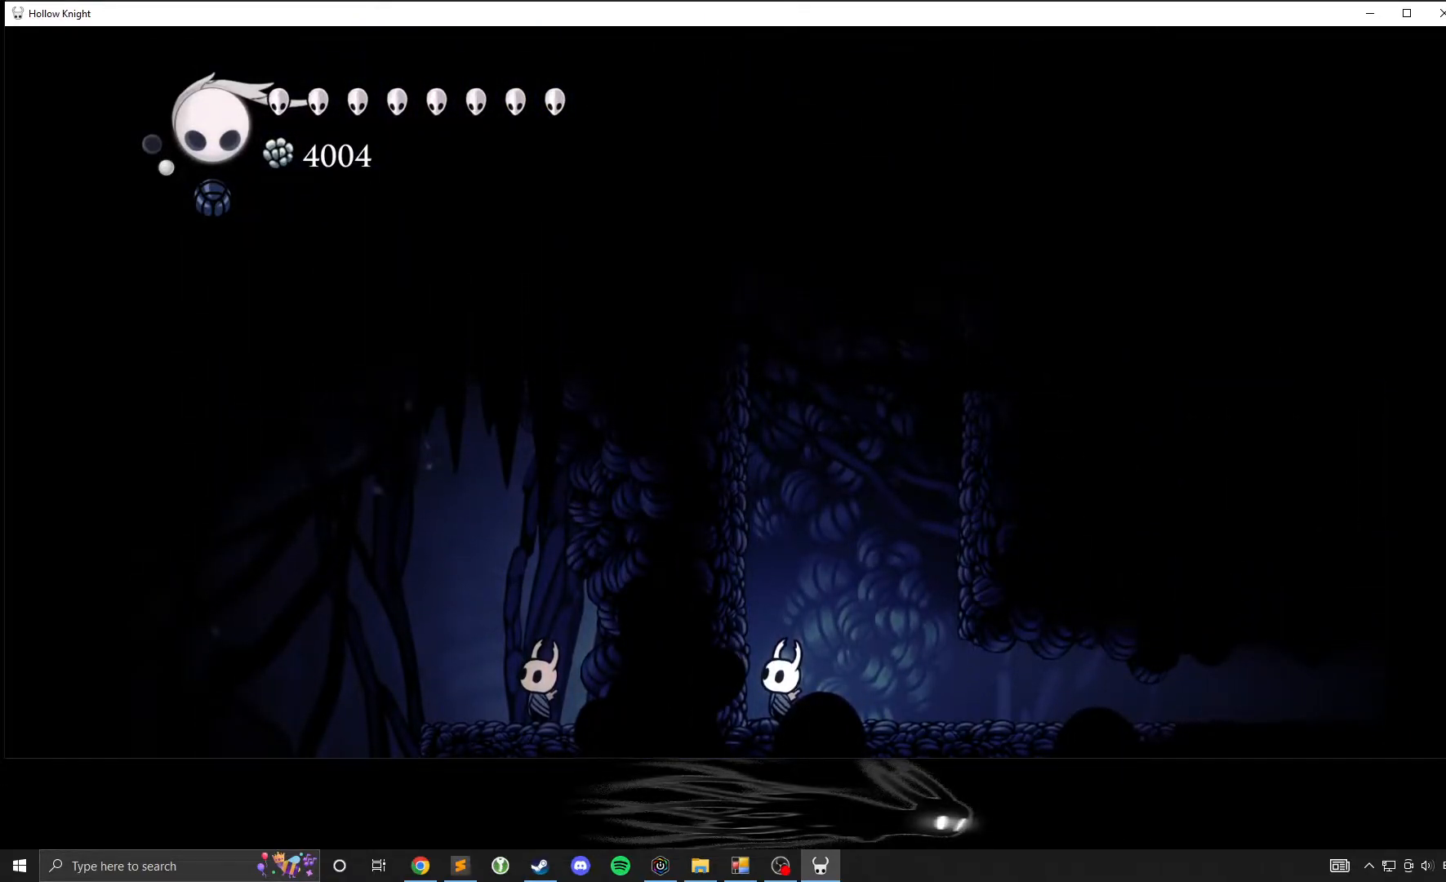
Gameplay with a controller (Xbox layout); each line is a JSON object with the inputs held at the frame after it. "events" lists button and stick changes between this image and that frame as [ms after this image, input, new state], when the widget could be followed in between. Not read: DPAD_DOWN DPAD_LEFT DPAD_RIGHT DPAD_UP L3 R3 other_buttons right_stick.
{"buttons": [], "left_stick": "right", "events": [[383, "left_stick", "right"]]}
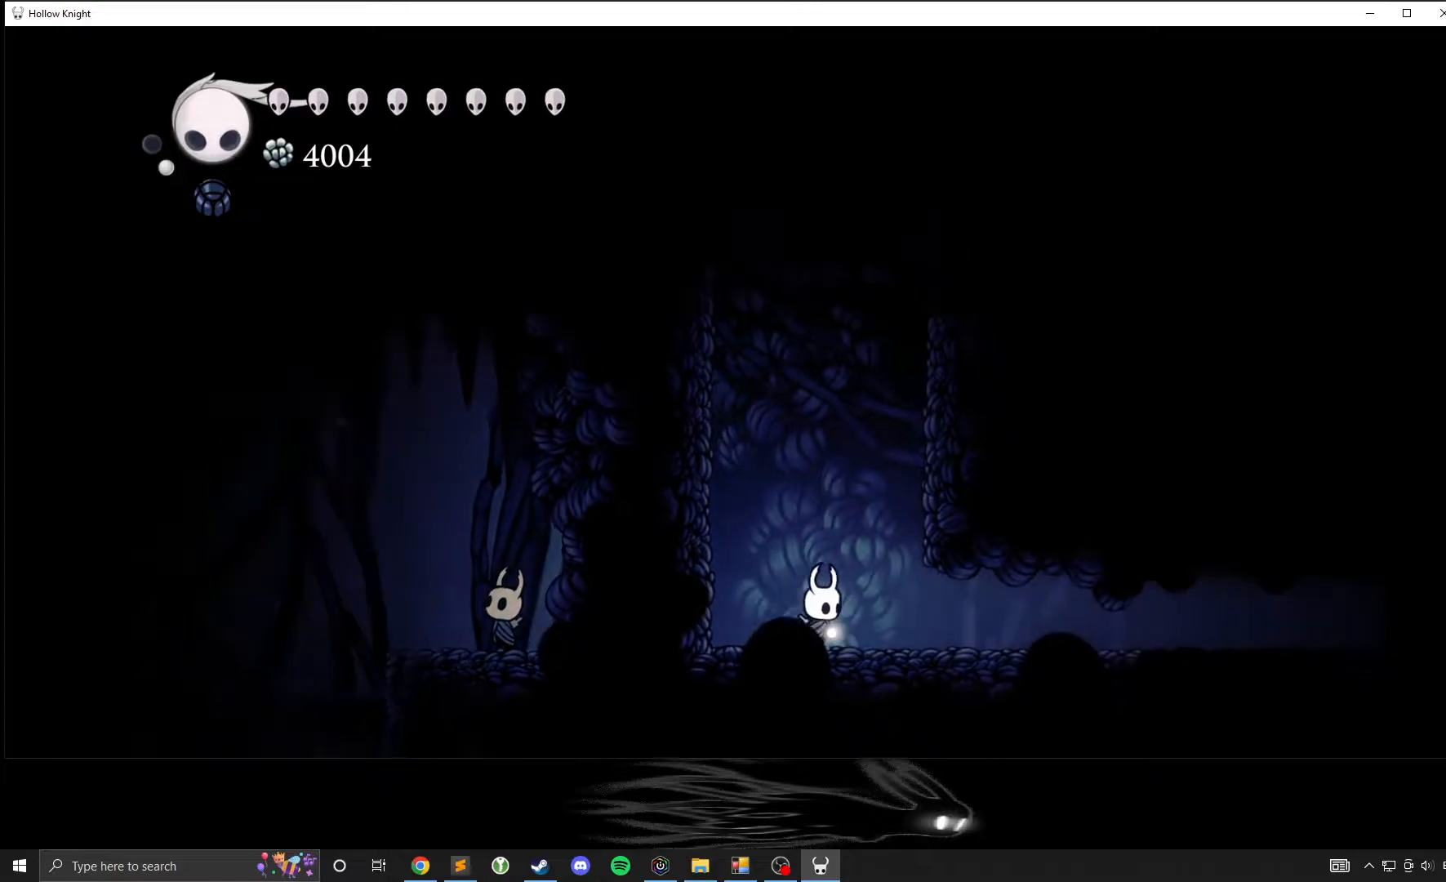
{"buttons": [], "left_stick": "center", "events": [[167, "left_stick", "center"]]}
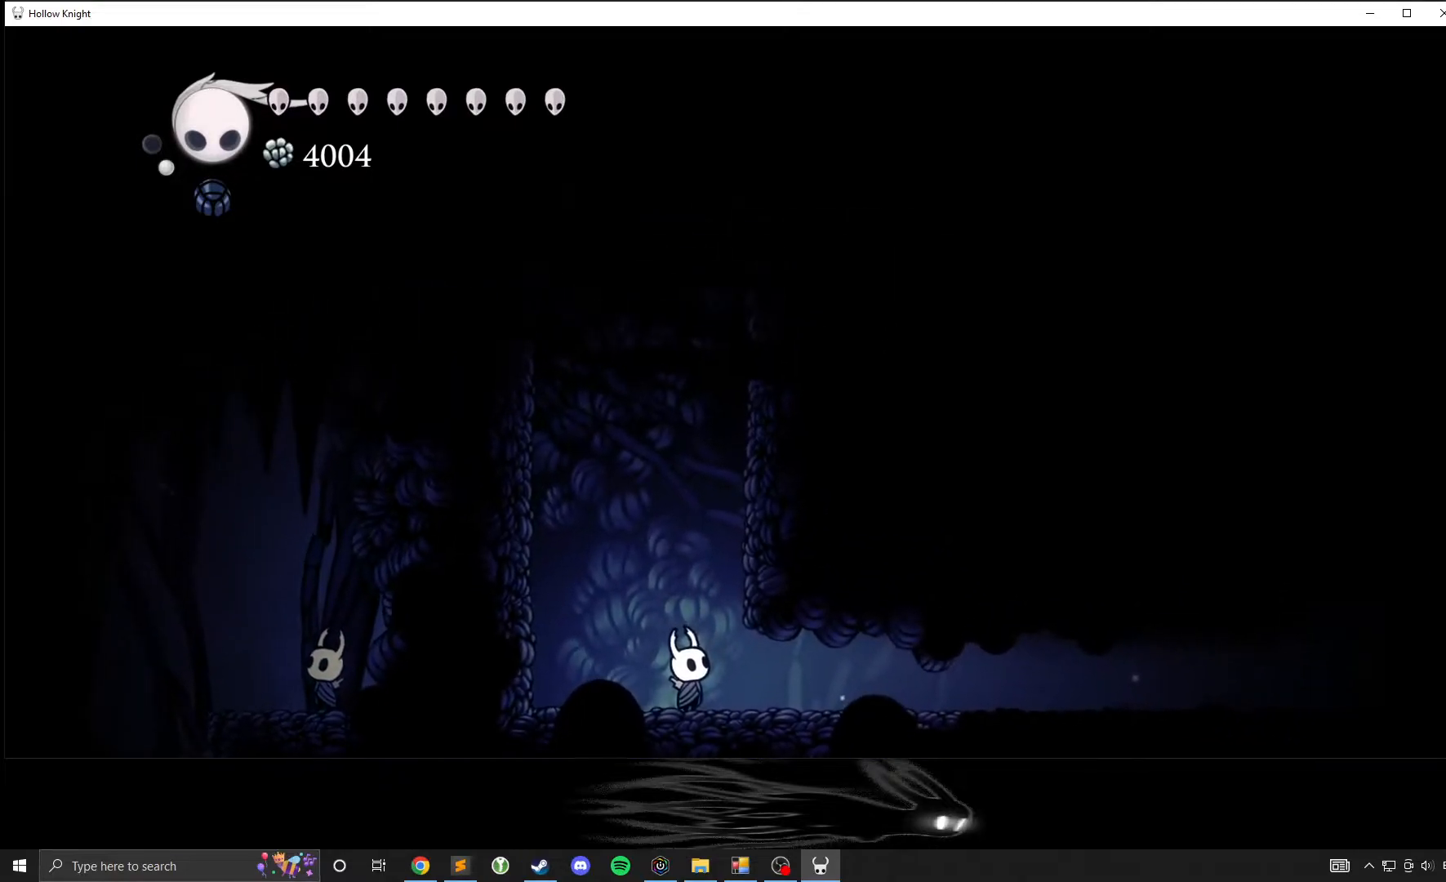
{"buttons": [], "left_stick": "center", "events": []}
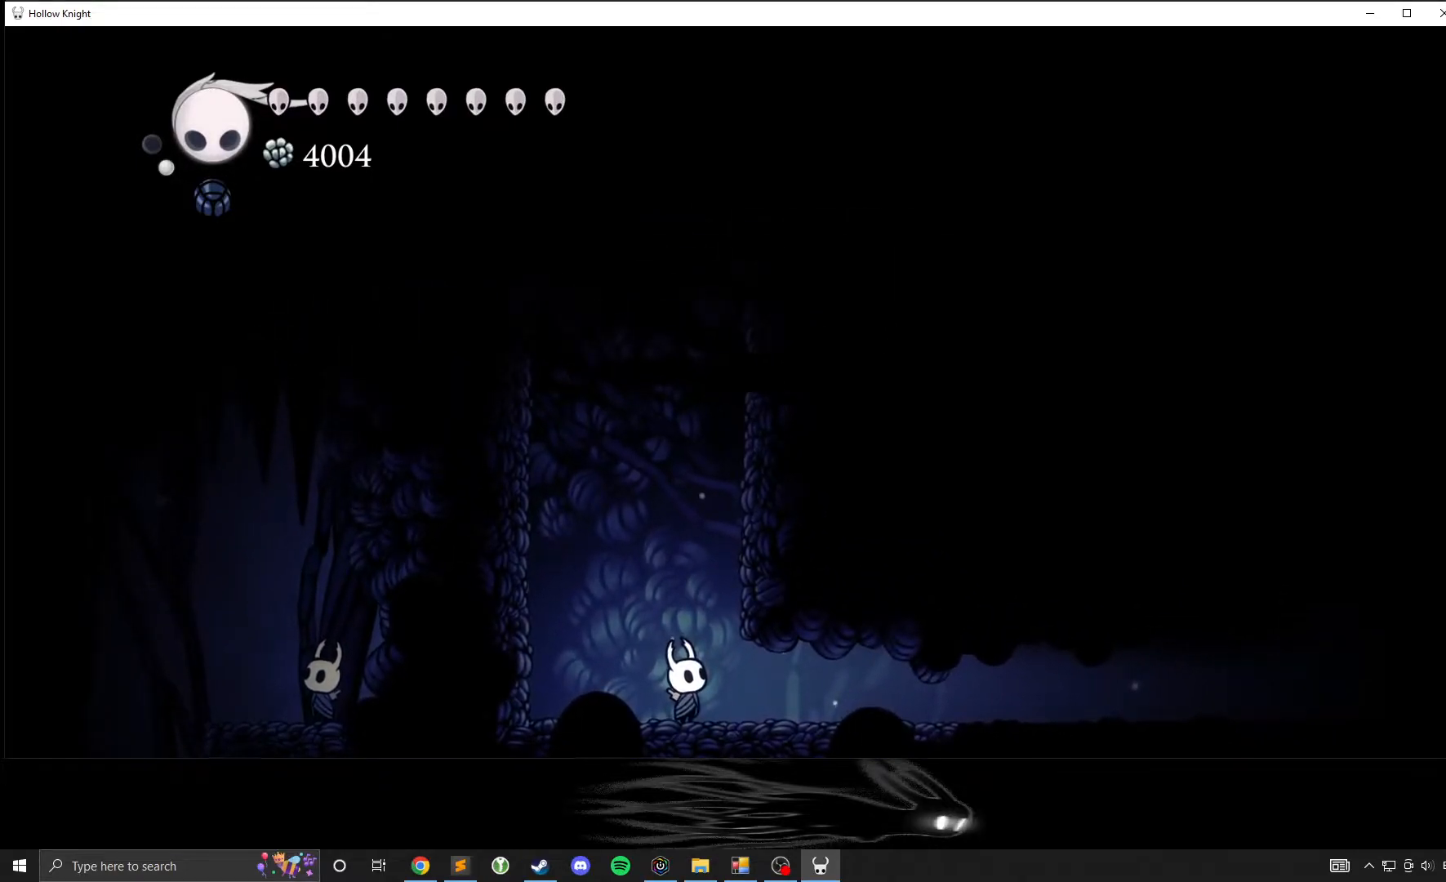
{"buttons": [], "left_stick": "center", "events": []}
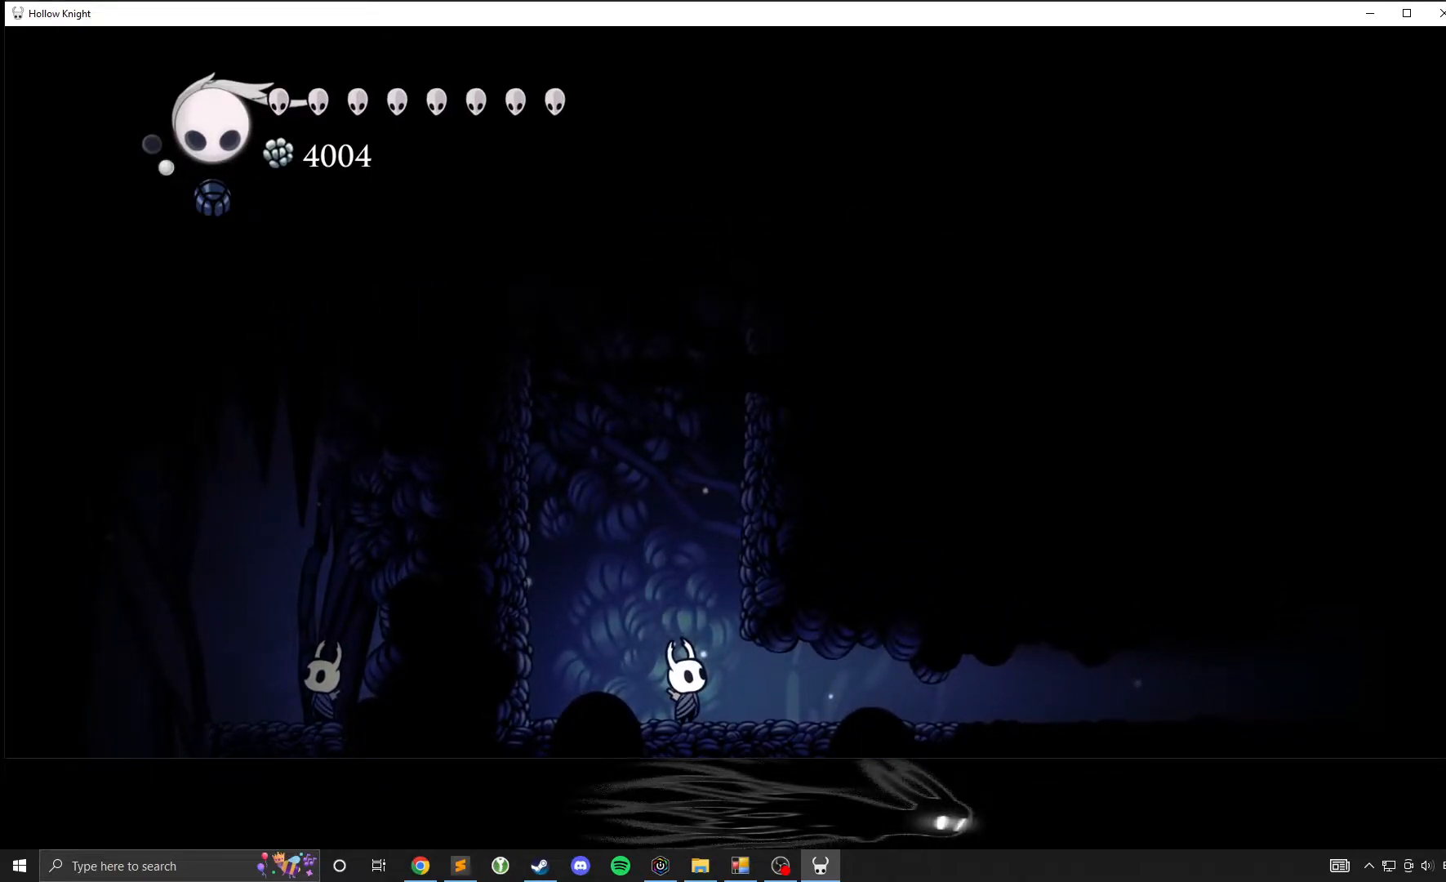
{"buttons": ["A"], "left_stick": "right", "events": [[317, "A", "down"], [500, "left_stick", "right"]]}
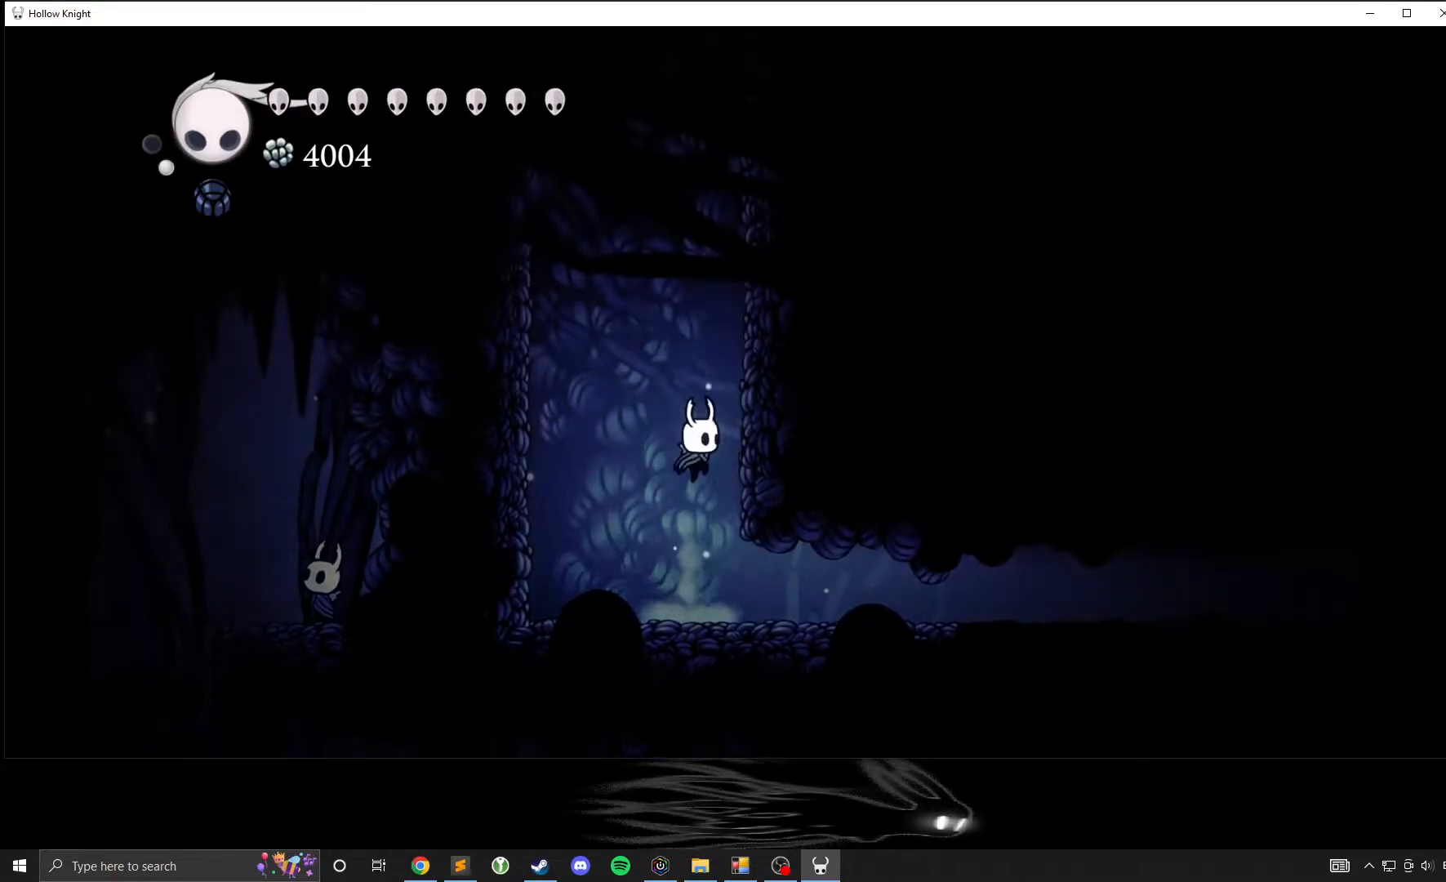
{"buttons": [], "left_stick": "left", "events": [[33, "A", "up"], [33, "X", "down"], [200, "left_stick", "center"], [233, "X", "up"], [383, "left_stick", "left"]]}
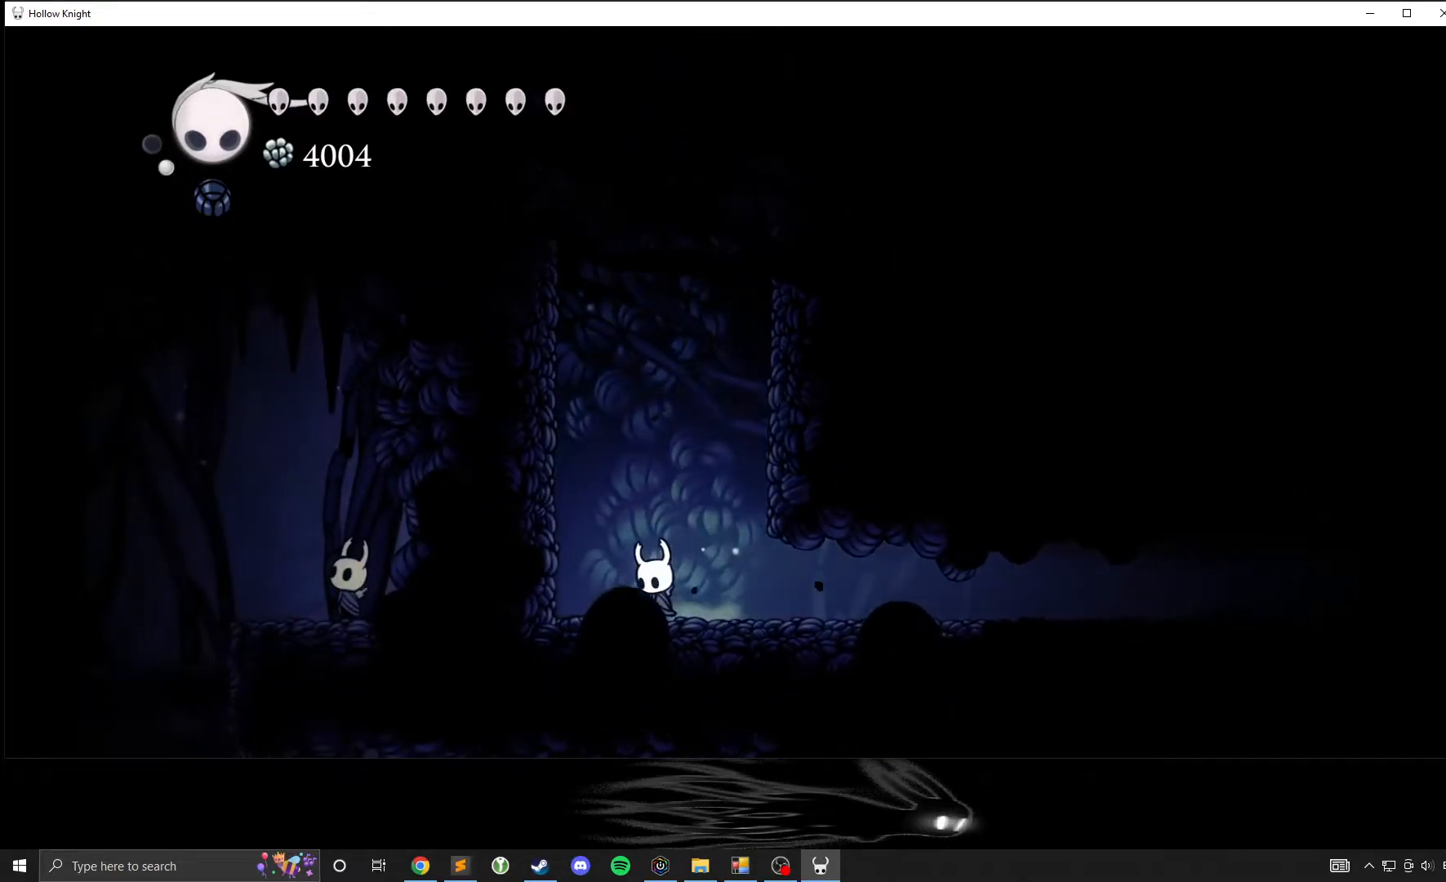
{"buttons": [], "left_stick": "center", "events": [[100, "X", "down"], [233, "X", "up"], [250, "left_stick", "center"]]}
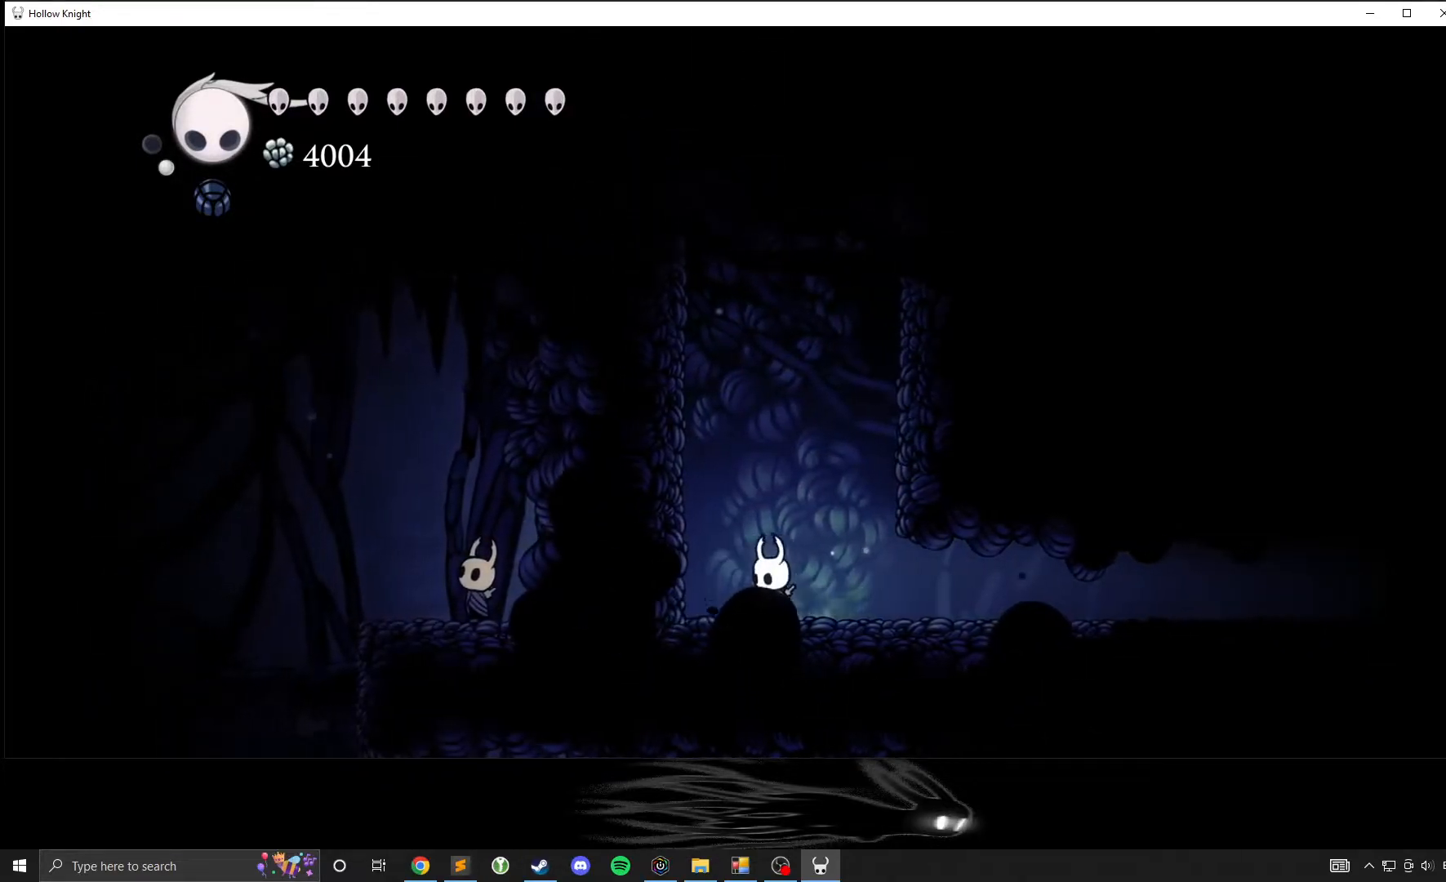
{"buttons": ["A"], "left_stick": "center", "events": [[33, "left_stick", "left"], [400, "A", "down"], [400, "left_stick", "center"]]}
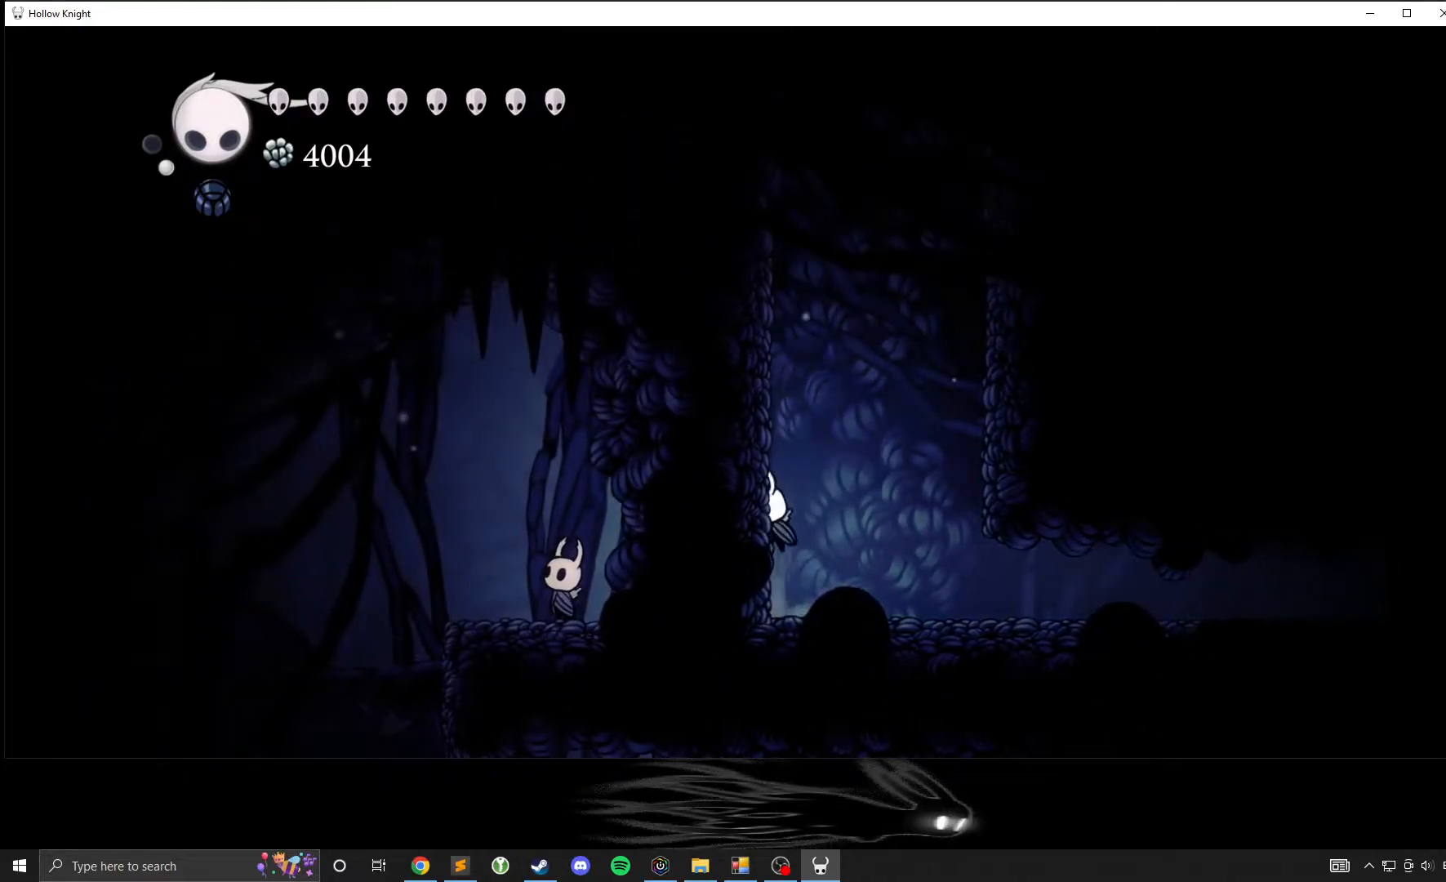
{"buttons": ["A"], "left_stick": "right", "events": [[117, "left_stick", "left"], [300, "left_stick", "right"]]}
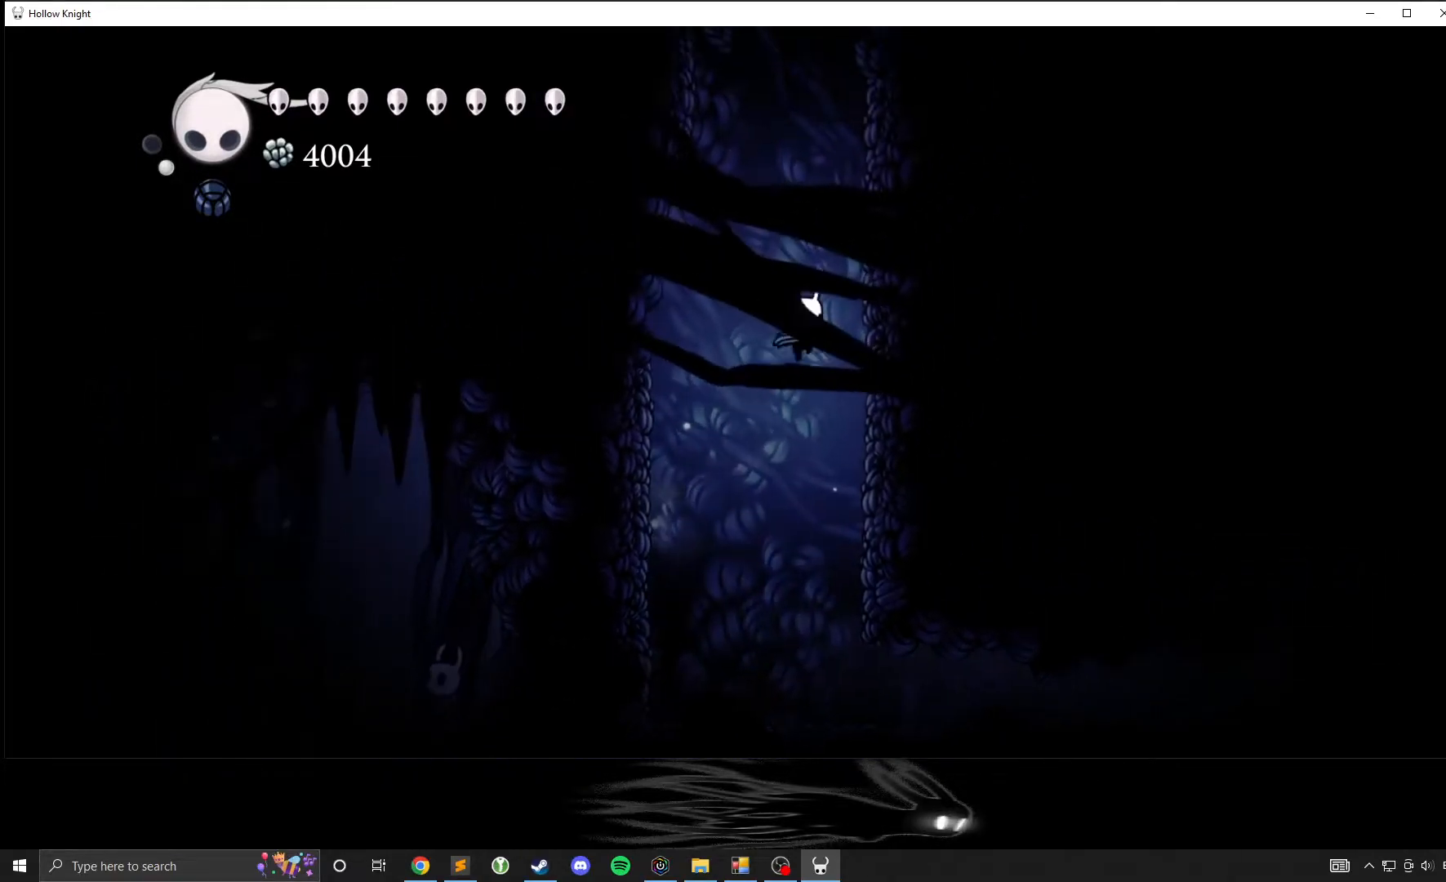
{"buttons": ["A"], "left_stick": "right", "events": [[83, "A", "up"], [133, "X", "down"], [283, "X", "up"], [400, "A", "down"]]}
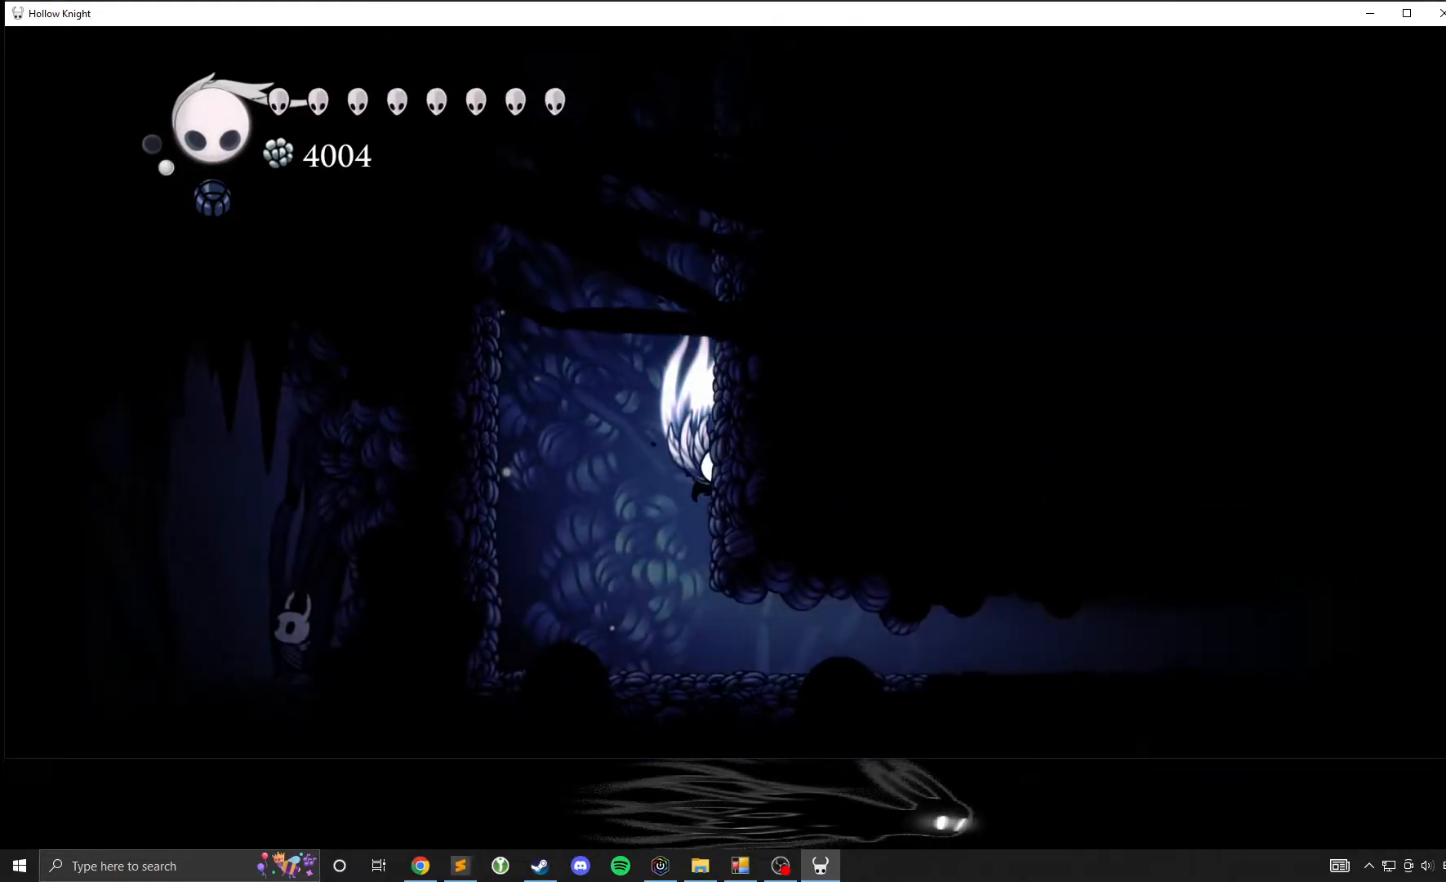
{"buttons": ["A"], "left_stick": "right", "events": []}
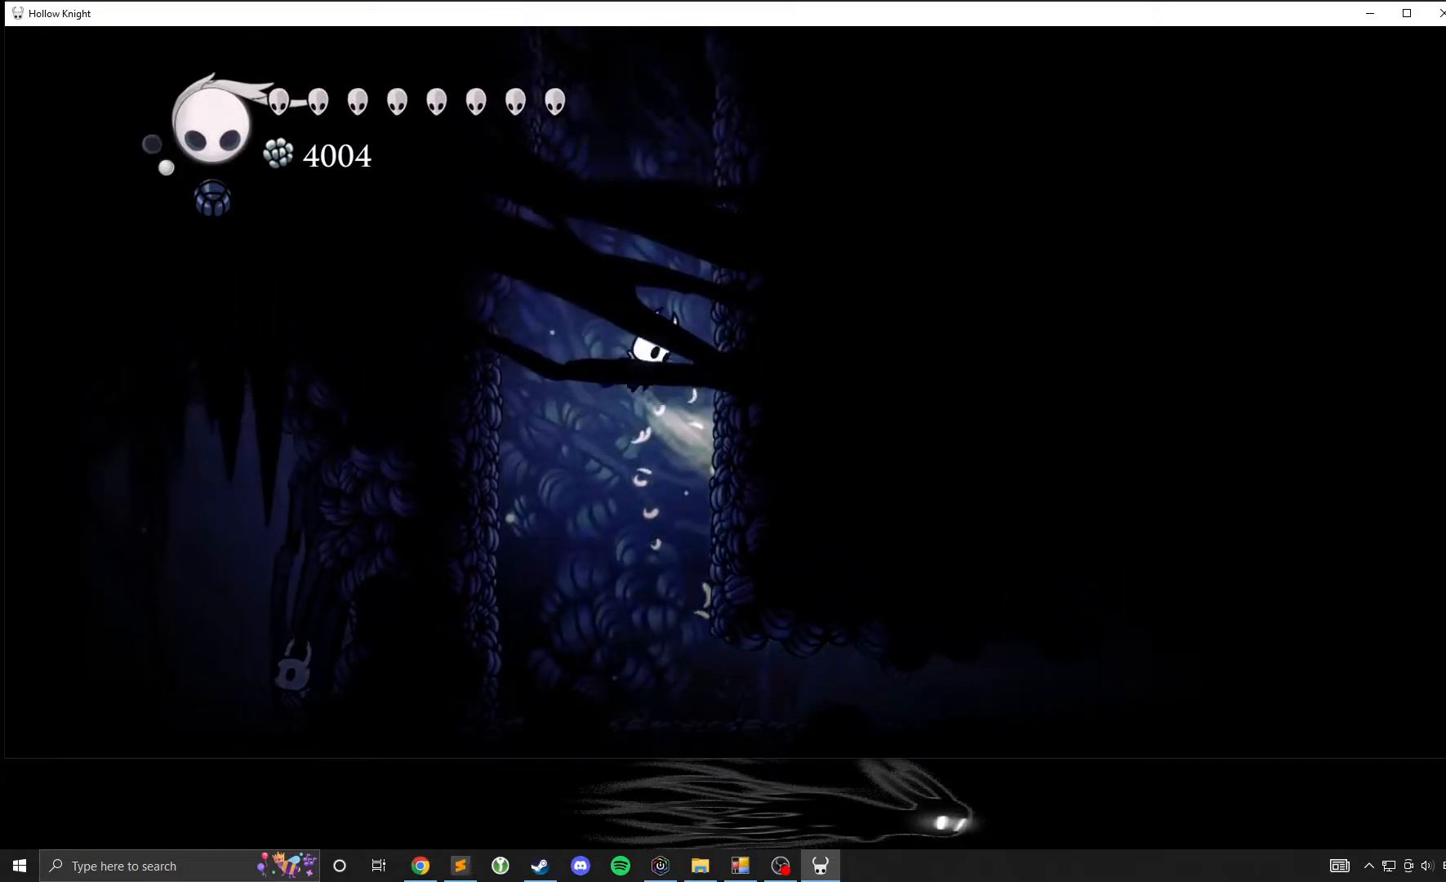
{"buttons": ["A"], "left_stick": "right", "events": []}
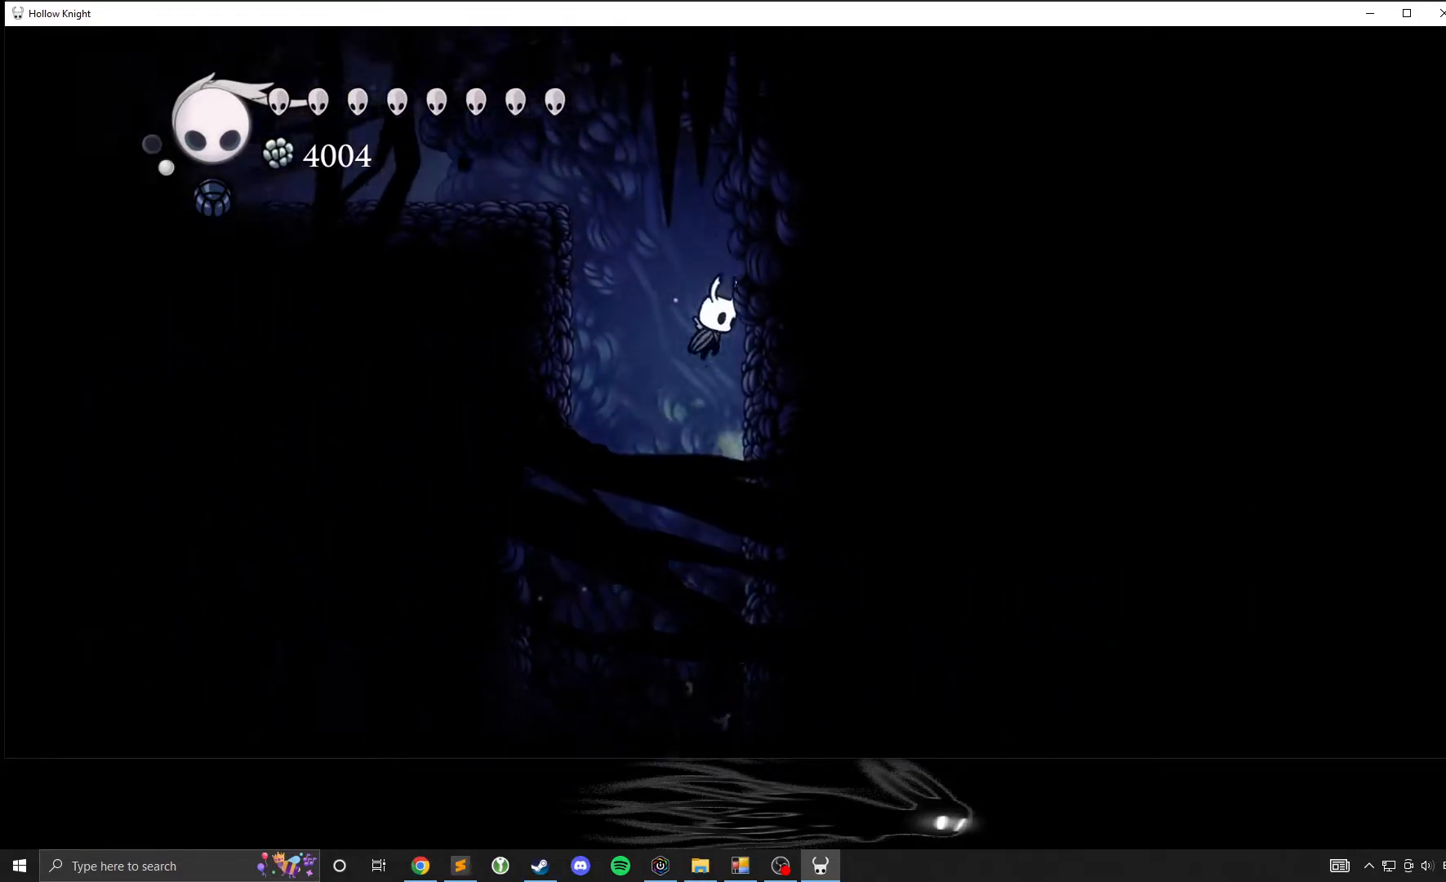
{"buttons": ["A"], "left_stick": "right", "events": []}
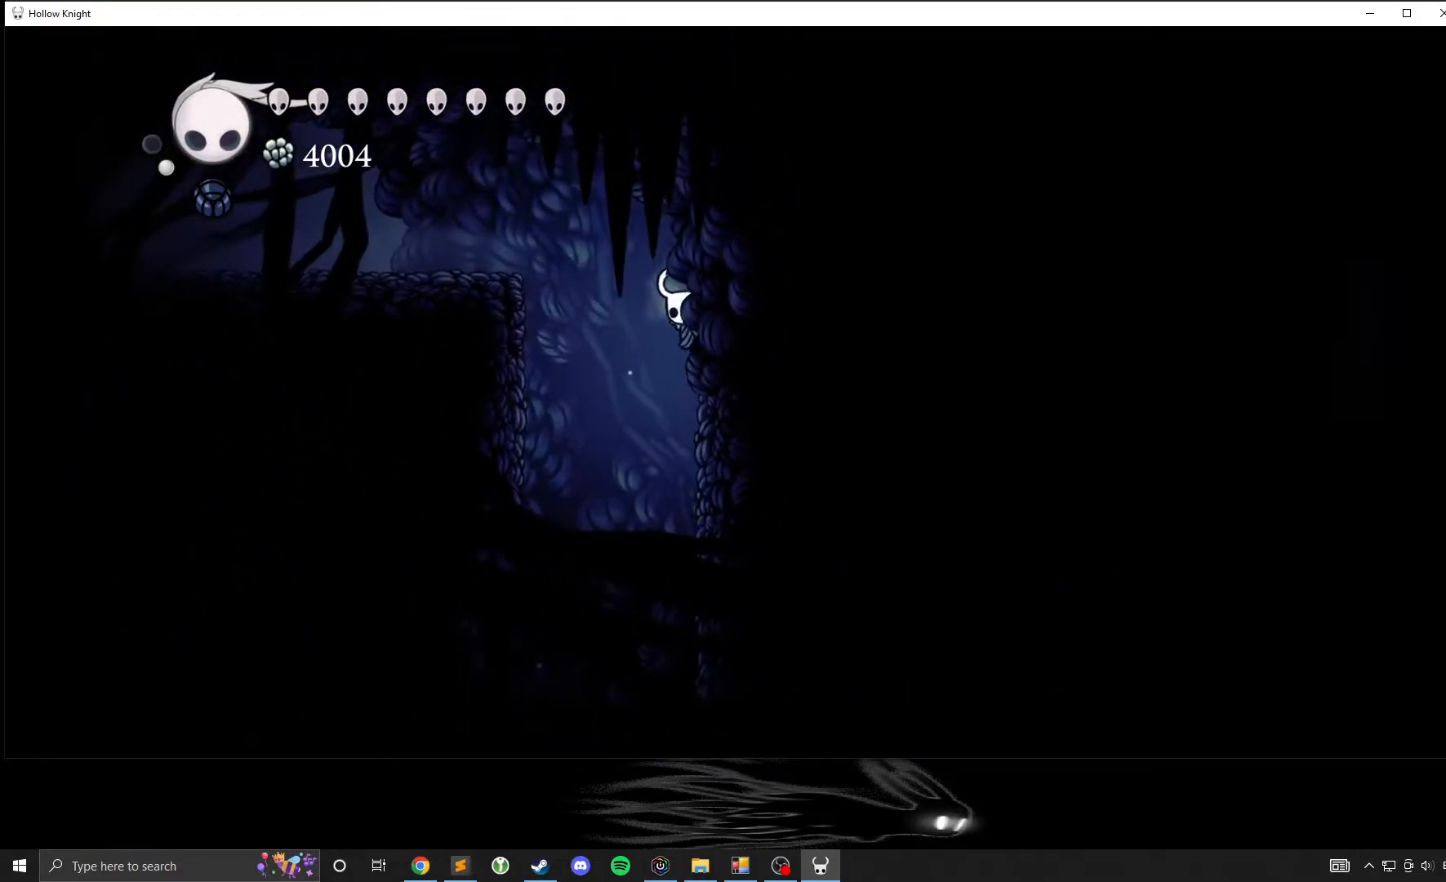
{"buttons": [], "left_stick": "right", "events": [[33, "A", "up"]]}
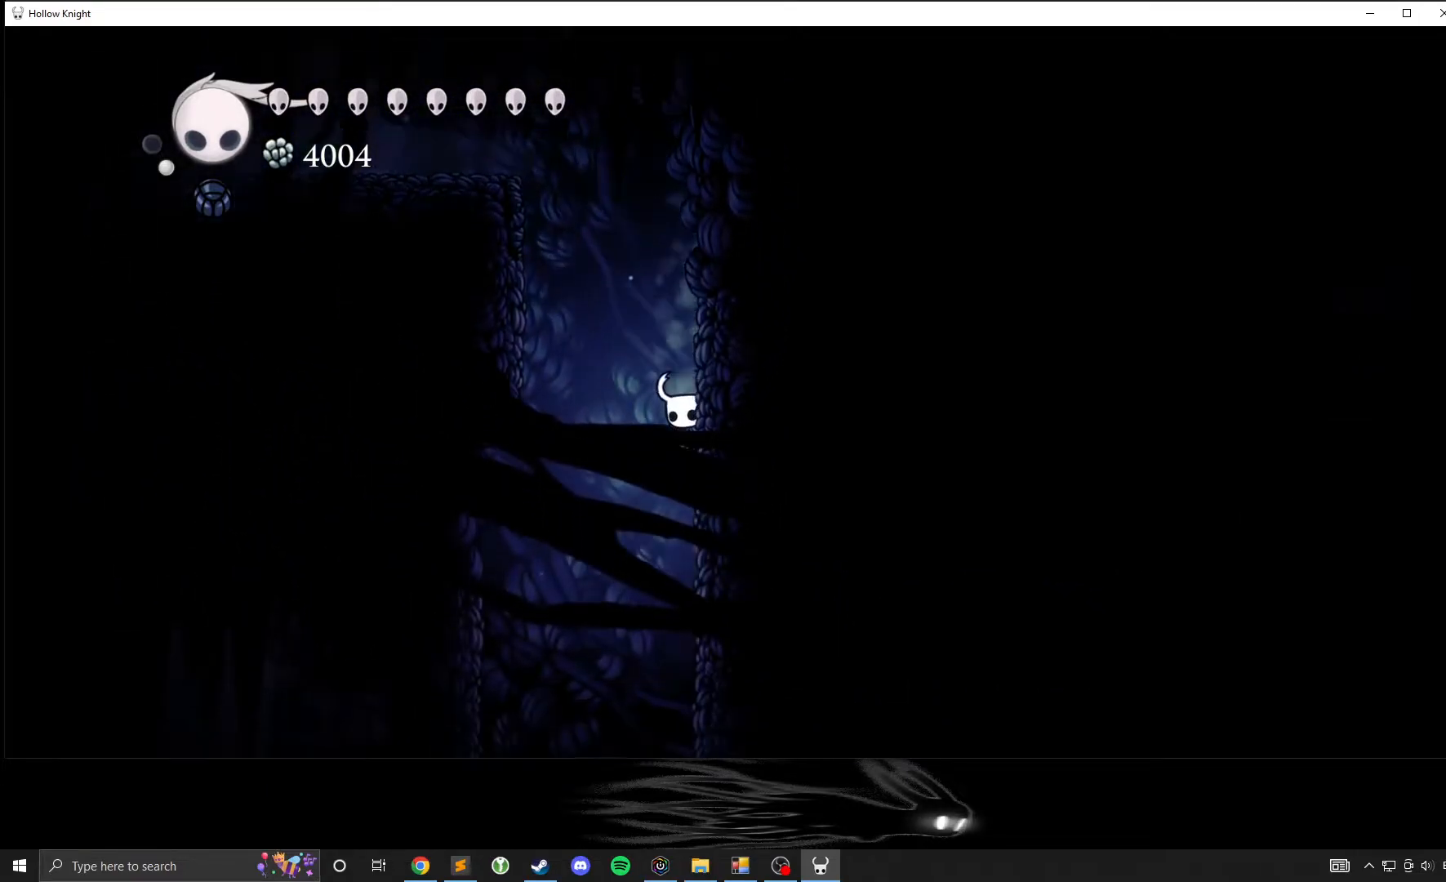
{"buttons": ["X"], "left_stick": "right", "events": [[167, "A", "down"], [250, "left_stick", "left"], [383, "A", "up"], [383, "X", "down"], [500, "left_stick", "right"]]}
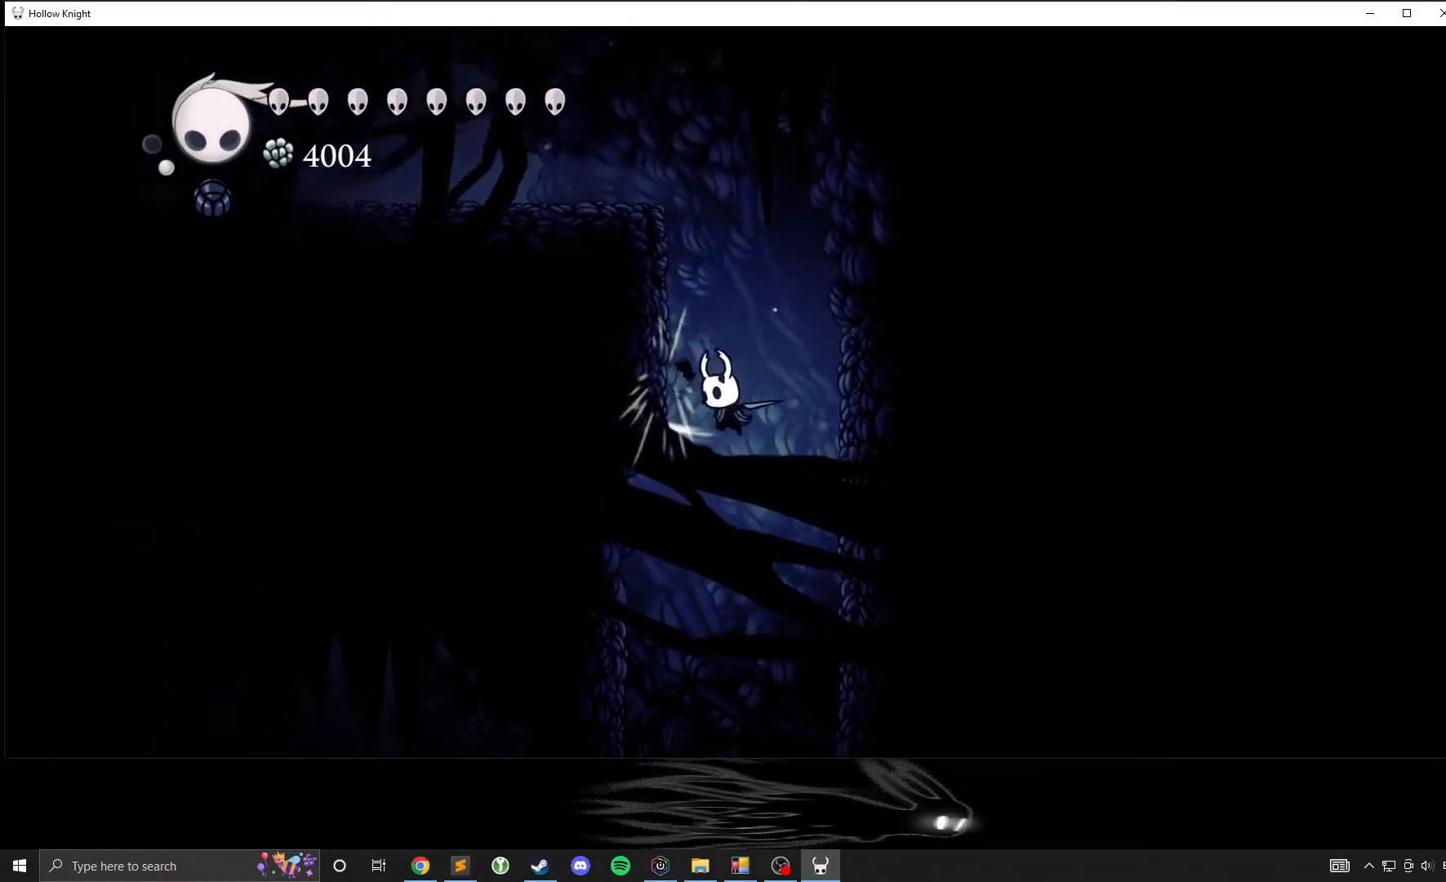
{"buttons": ["A"], "left_stick": "right", "events": [[100, "X", "up"], [367, "A", "down"]]}
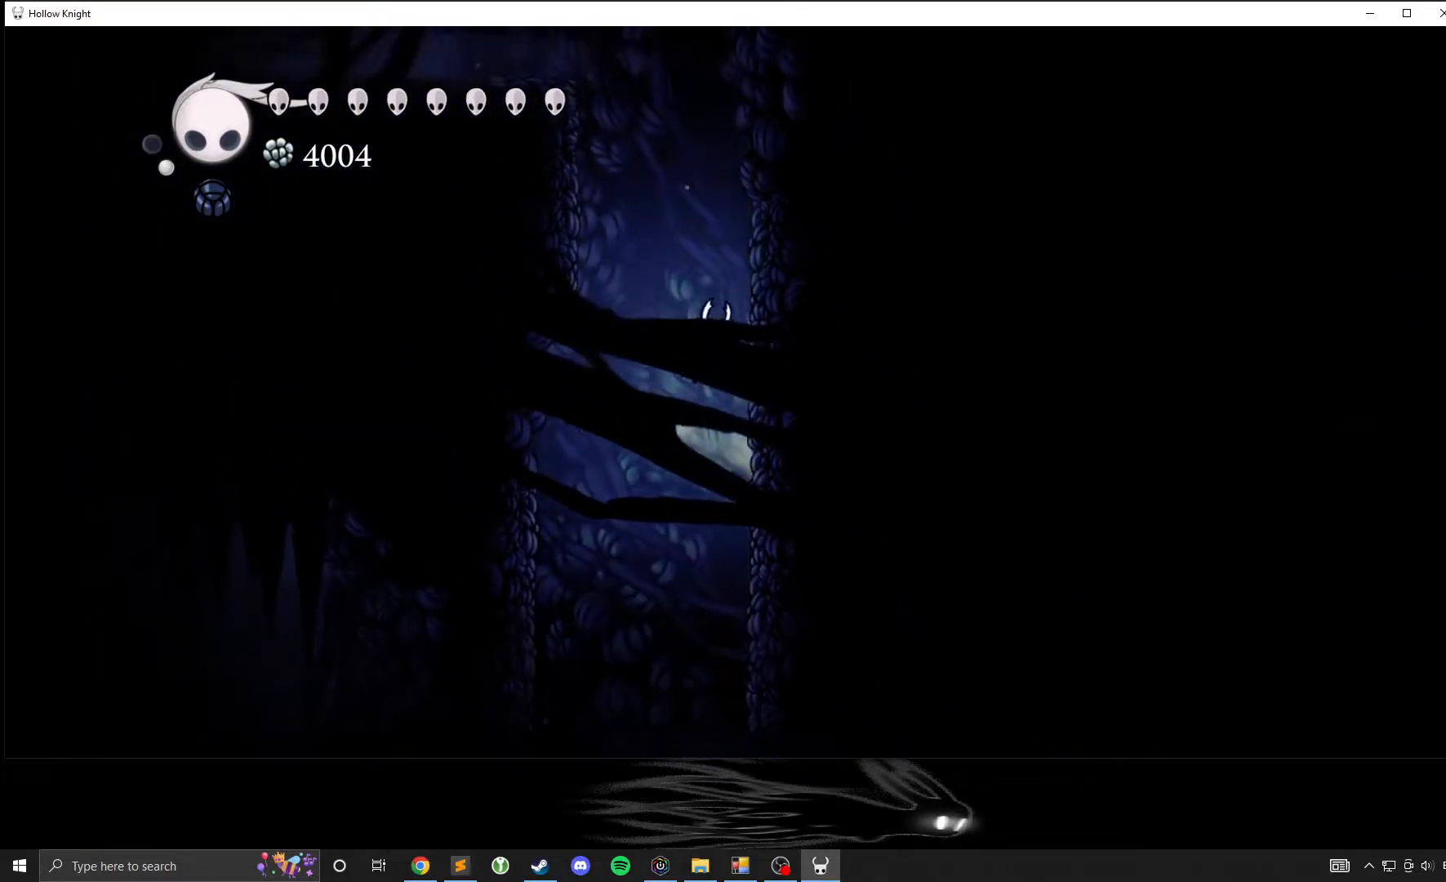
{"buttons": [], "left_stick": "right", "events": [[183, "A", "up"], [183, "X", "down"], [267, "X", "up"]]}
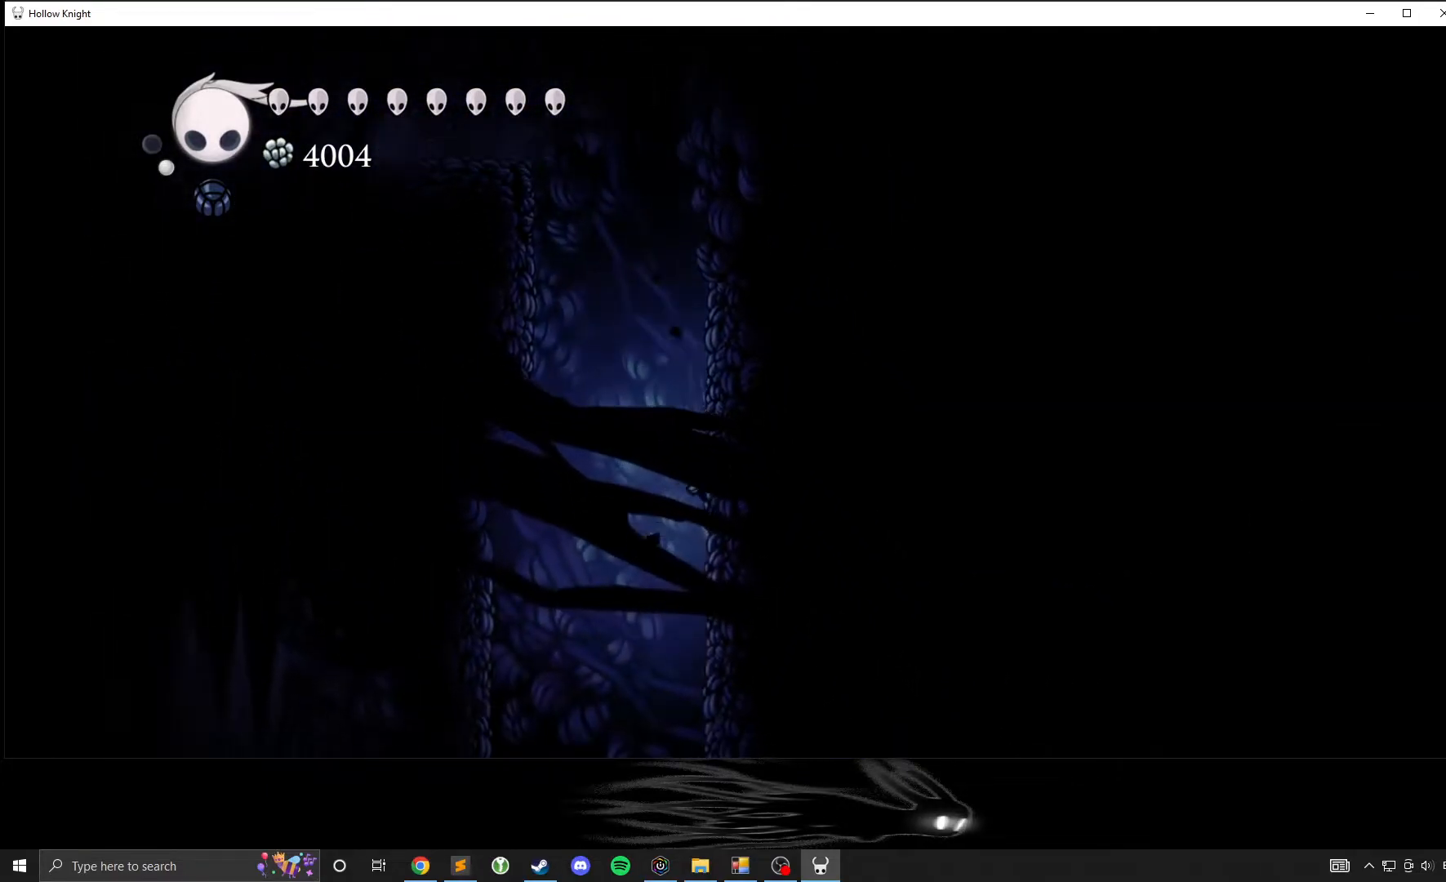
{"buttons": ["A"], "left_stick": "right", "events": [[17, "A", "down"], [383, "A", "up"], [483, "A", "down"]]}
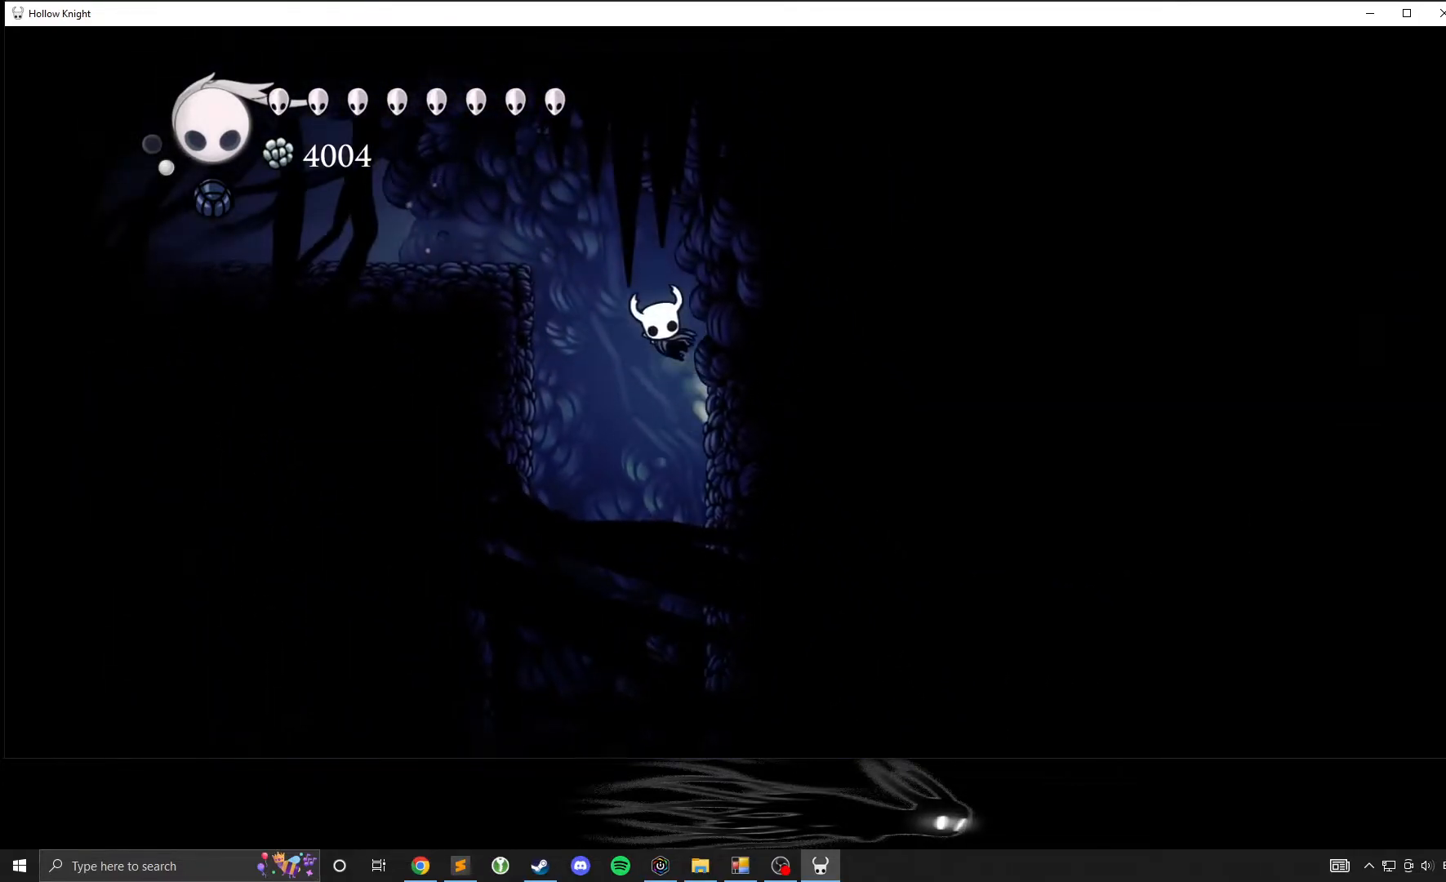
{"buttons": [], "left_stick": "right", "events": [[167, "X", "down"], [200, "A", "up"], [317, "X", "up"]]}
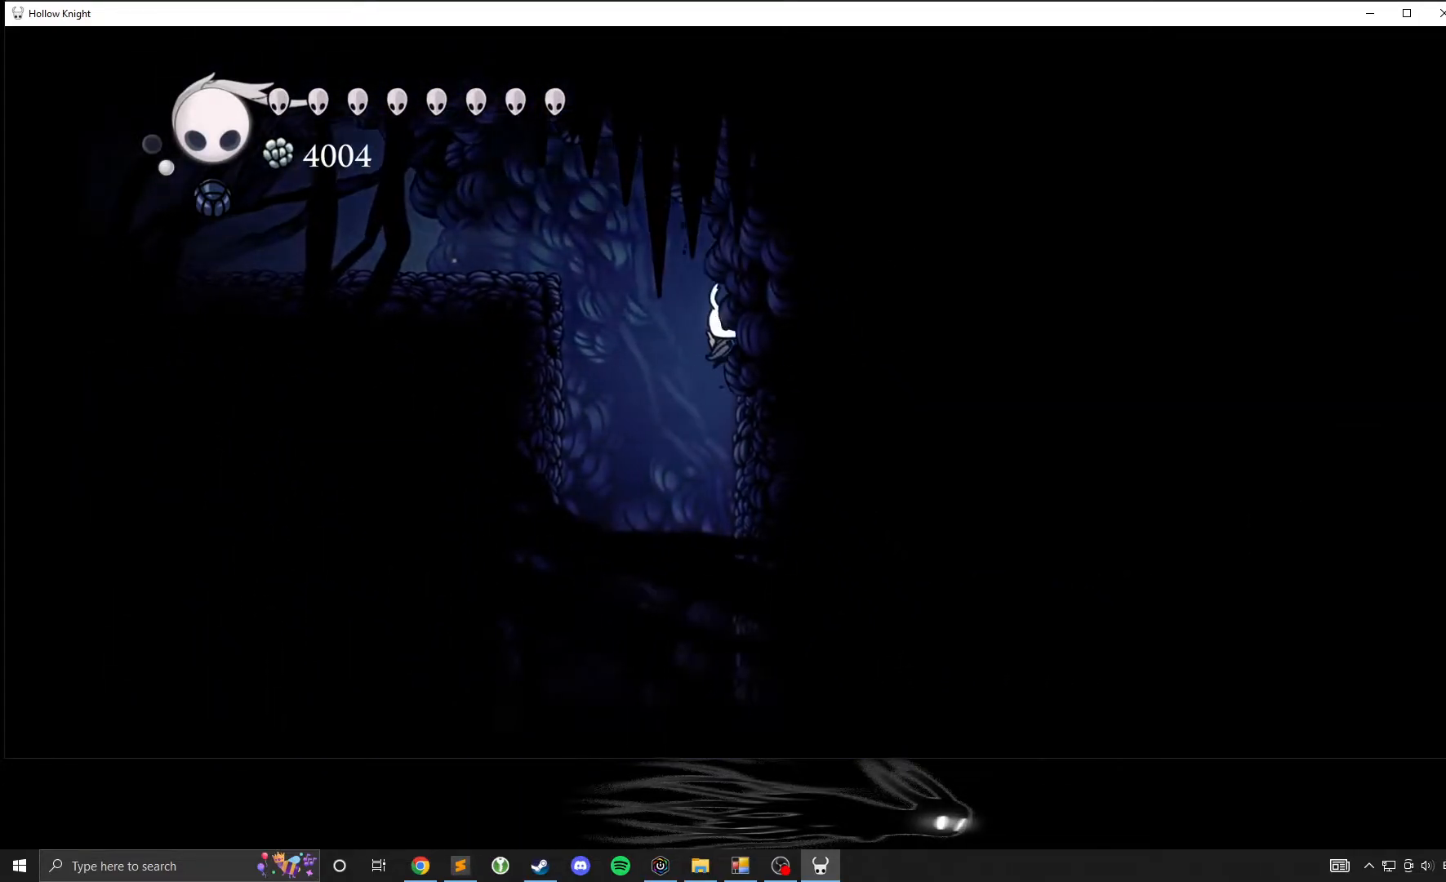
{"buttons": ["X"], "left_stick": "up-left", "events": [[83, "A", "down"], [133, "left_stick", "left"], [417, "left_stick", "up-left"], [450, "X", "down"], [483, "A", "up"]]}
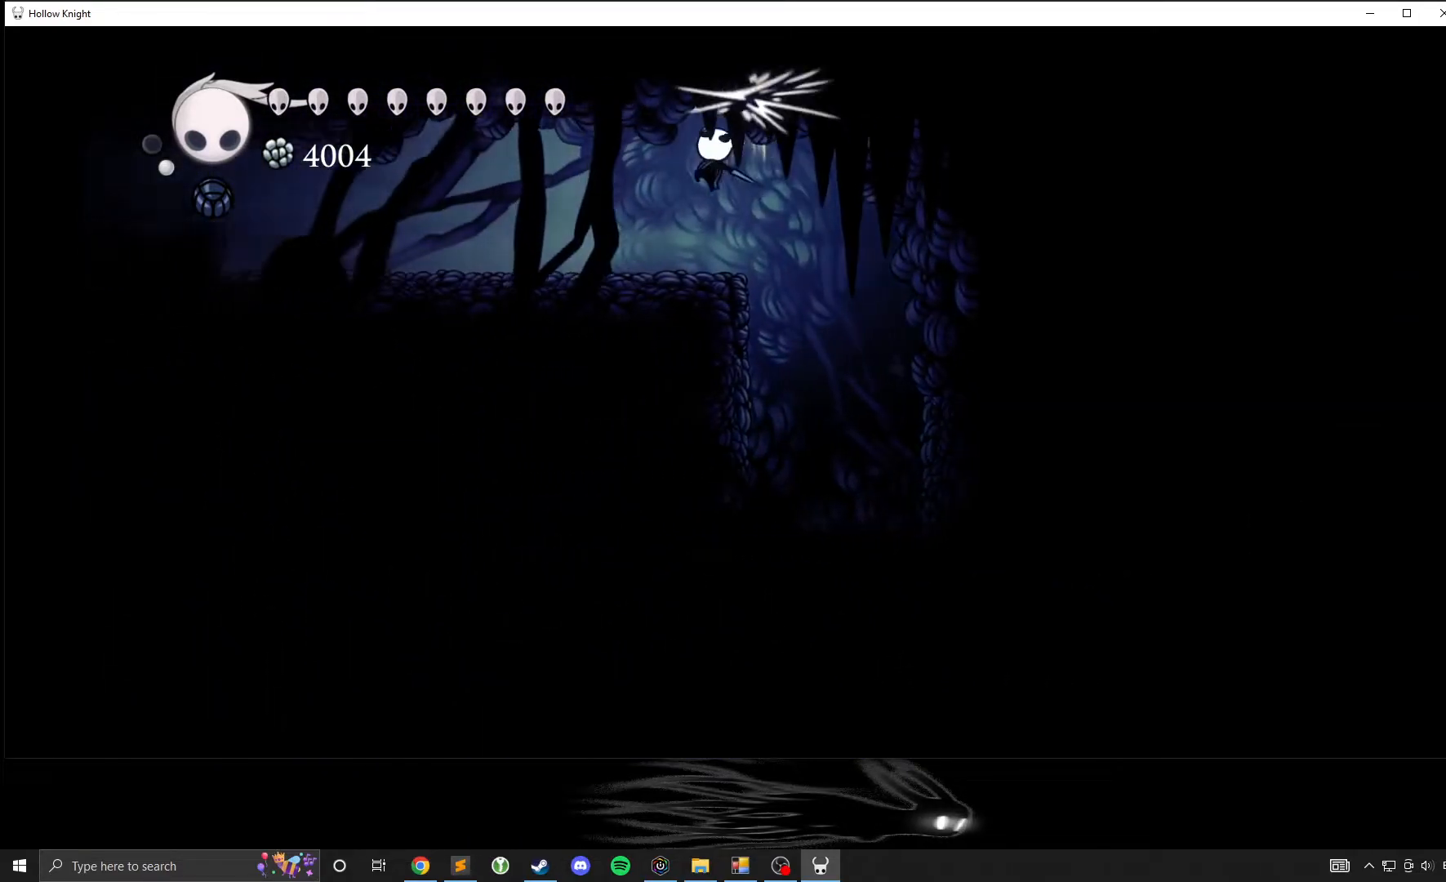
{"buttons": [], "left_stick": "up-left", "events": [[67, "X", "up"]]}
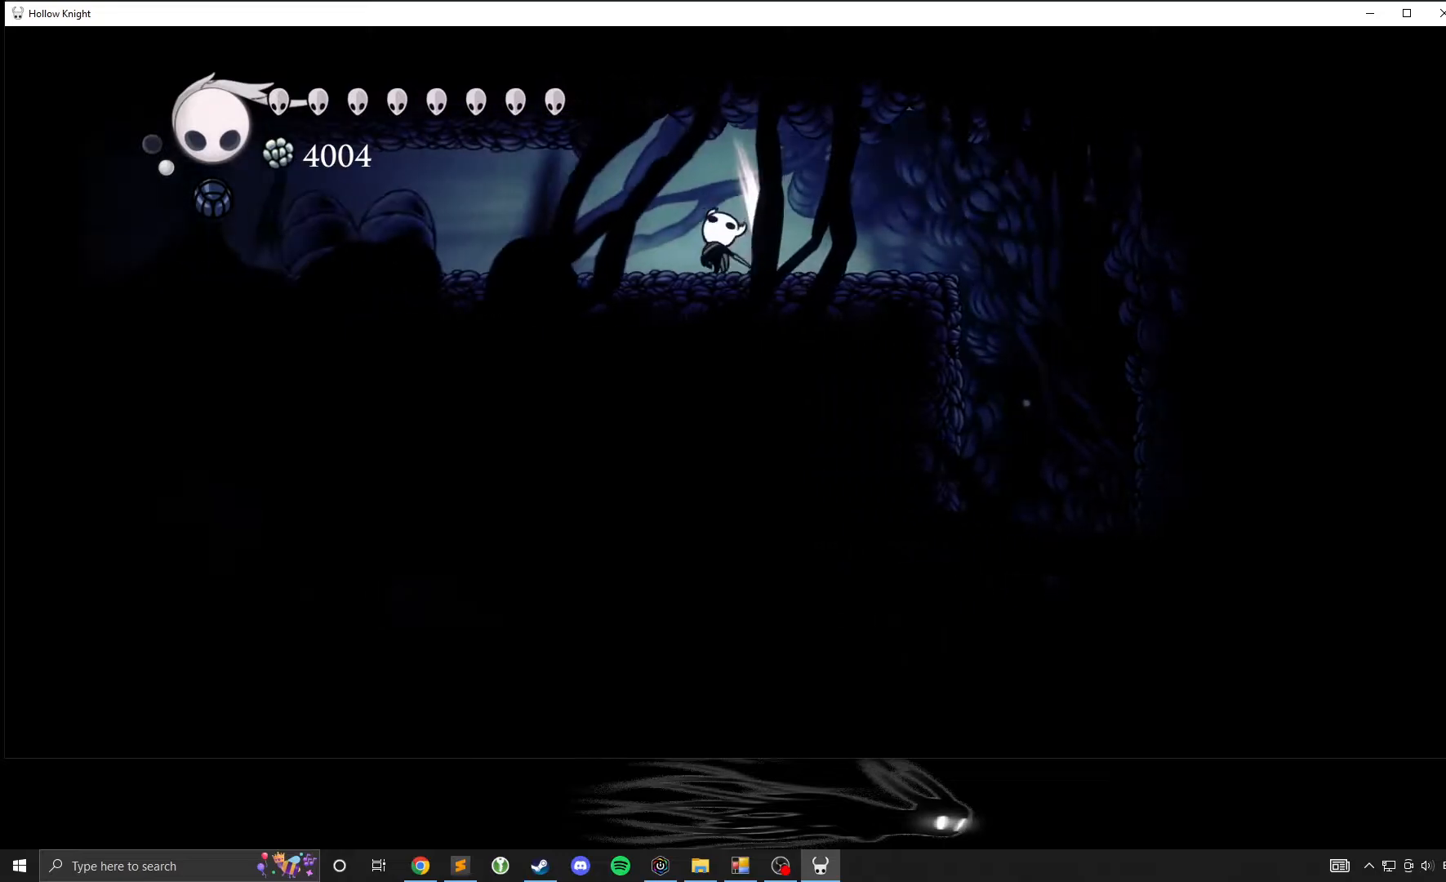
{"buttons": [], "left_stick": "up-left", "events": [[150, "A", "down"], [250, "X", "down"], [283, "A", "up"], [367, "X", "up"]]}
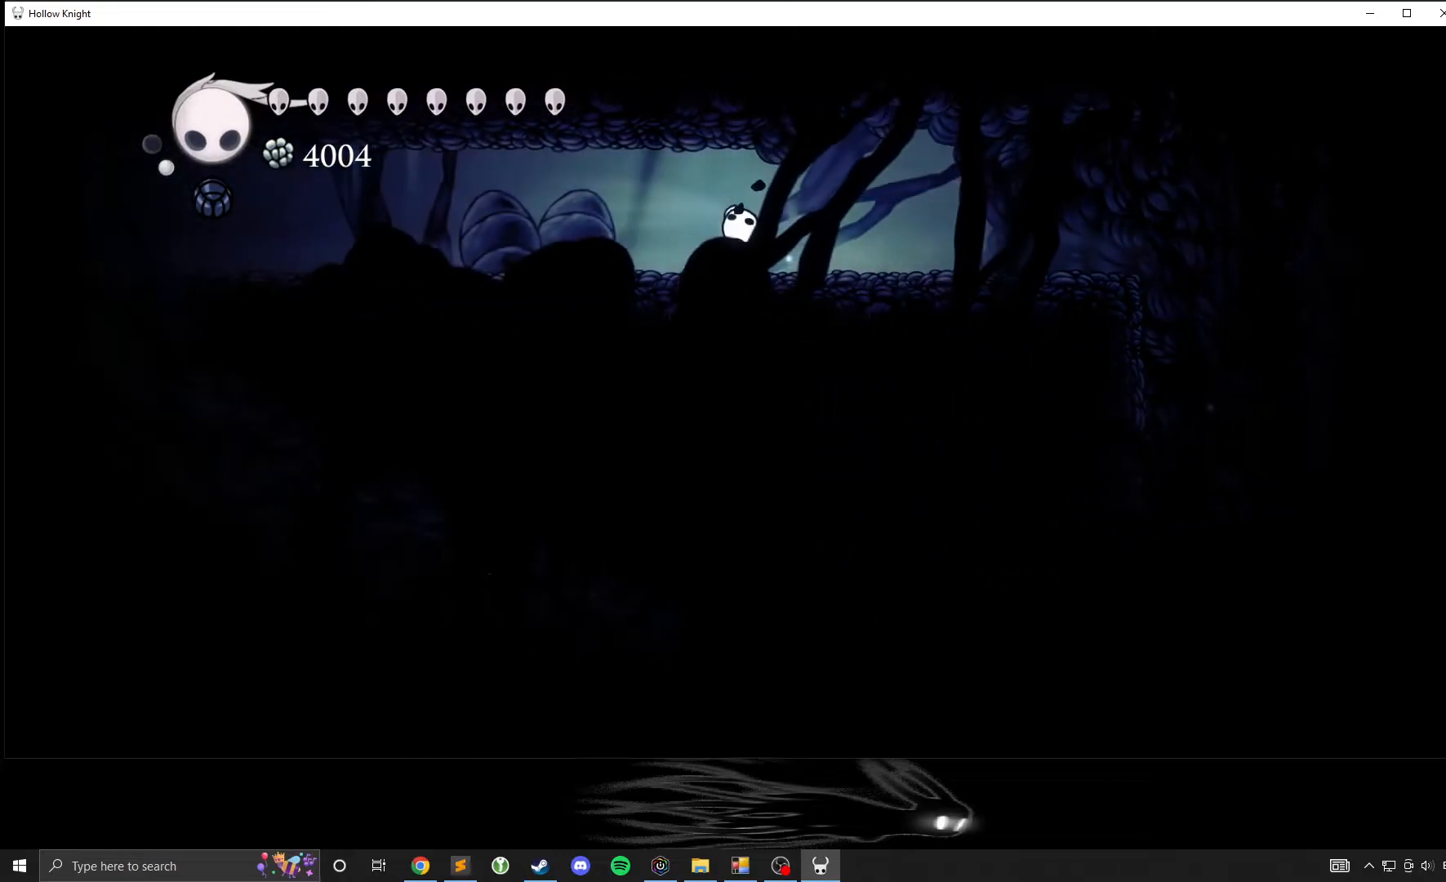
{"buttons": [], "left_stick": "up-left", "events": [[150, "A", "down"], [183, "X", "down"], [233, "A", "up"], [267, "X", "up"]]}
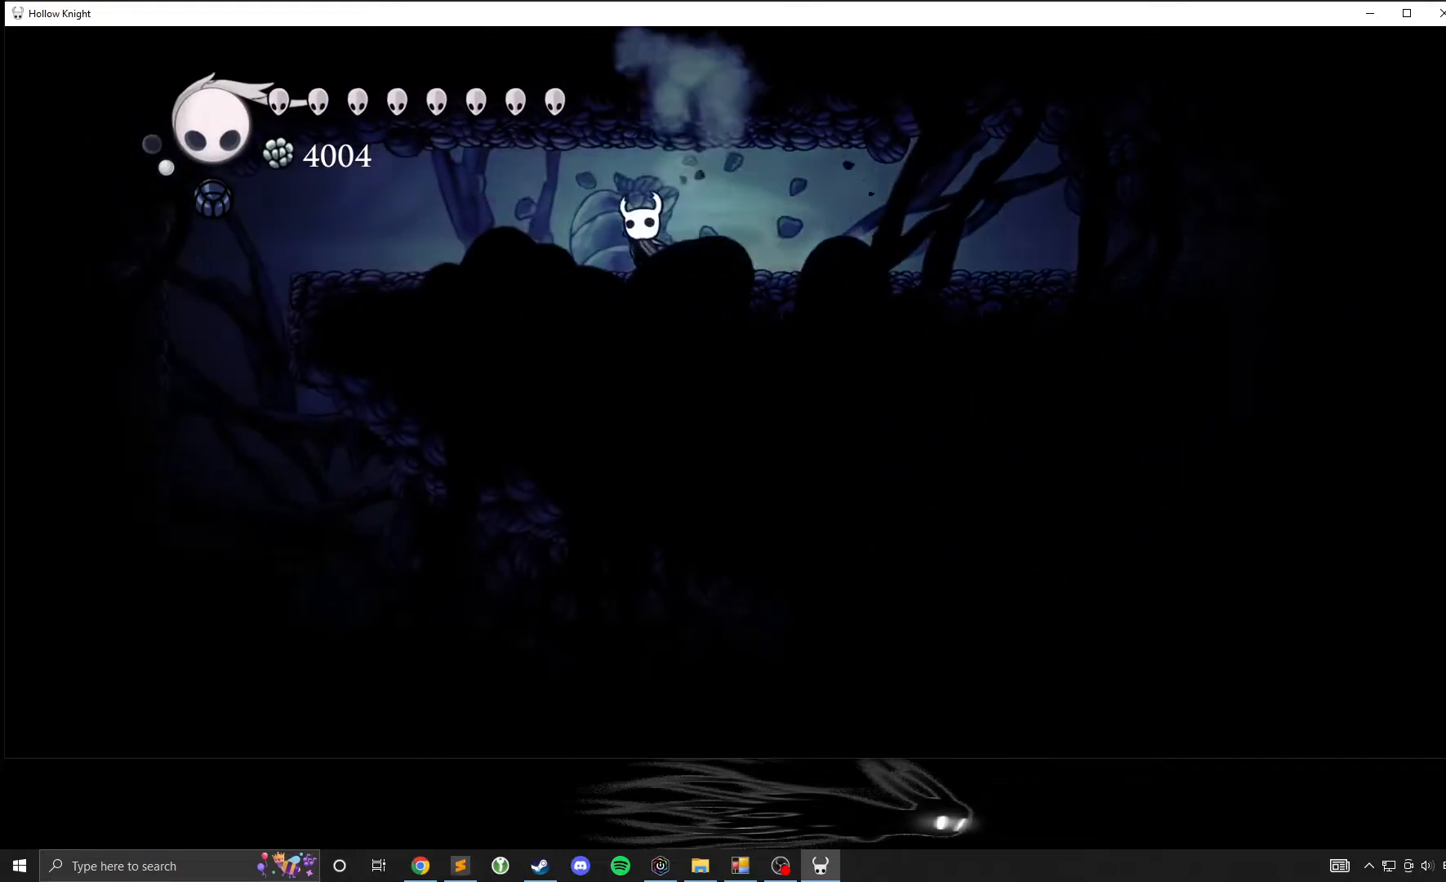
{"buttons": [], "left_stick": "up-left", "events": [[33, "A", "down"], [67, "X", "down"], [117, "A", "up"], [183, "X", "up"]]}
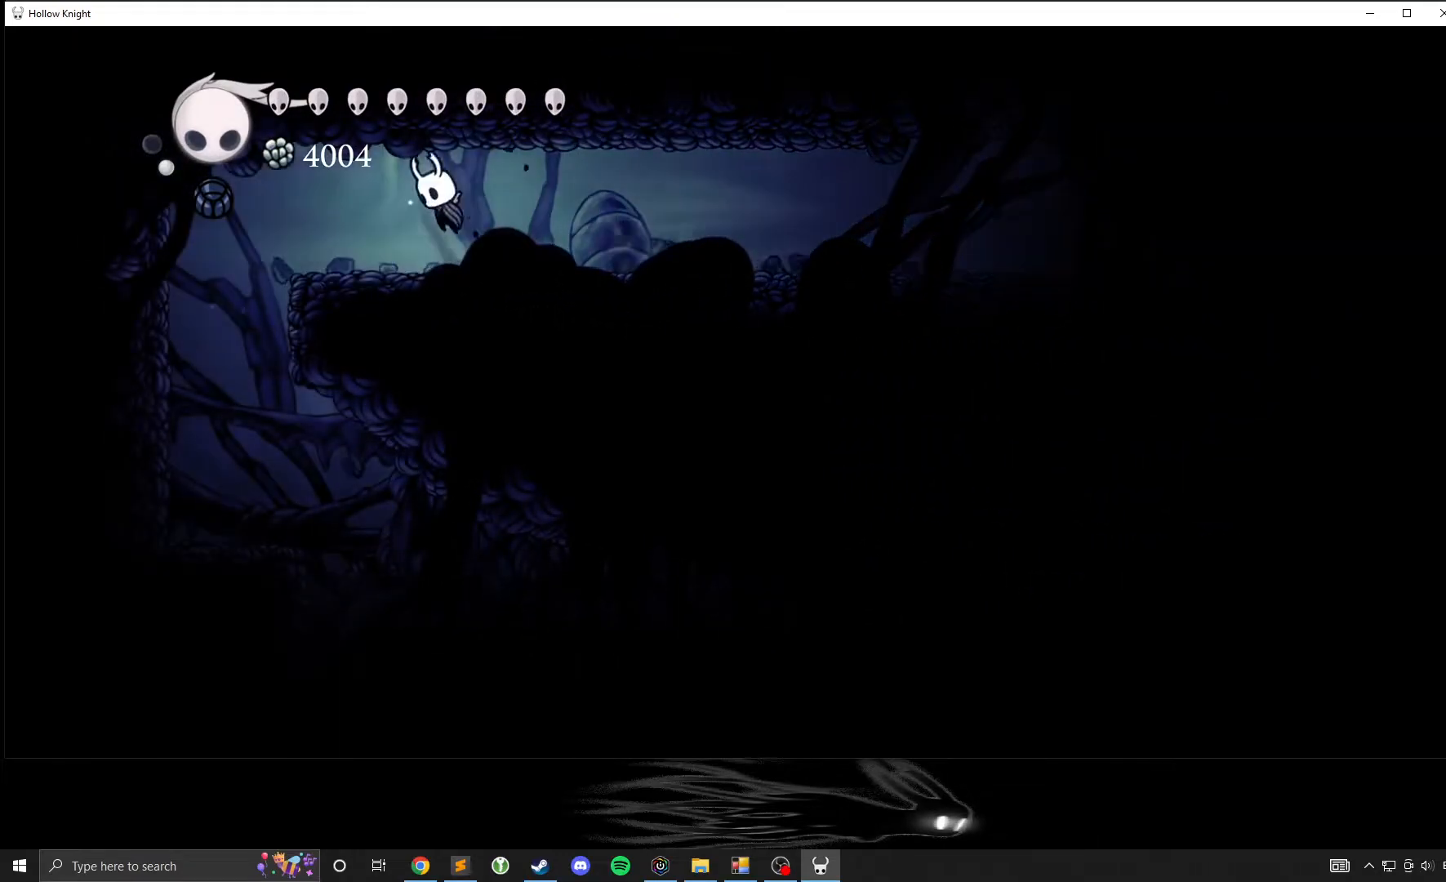
{"buttons": ["L1"], "left_stick": "center", "events": [[200, "left_stick", "center"], [500, "L1", "down"]]}
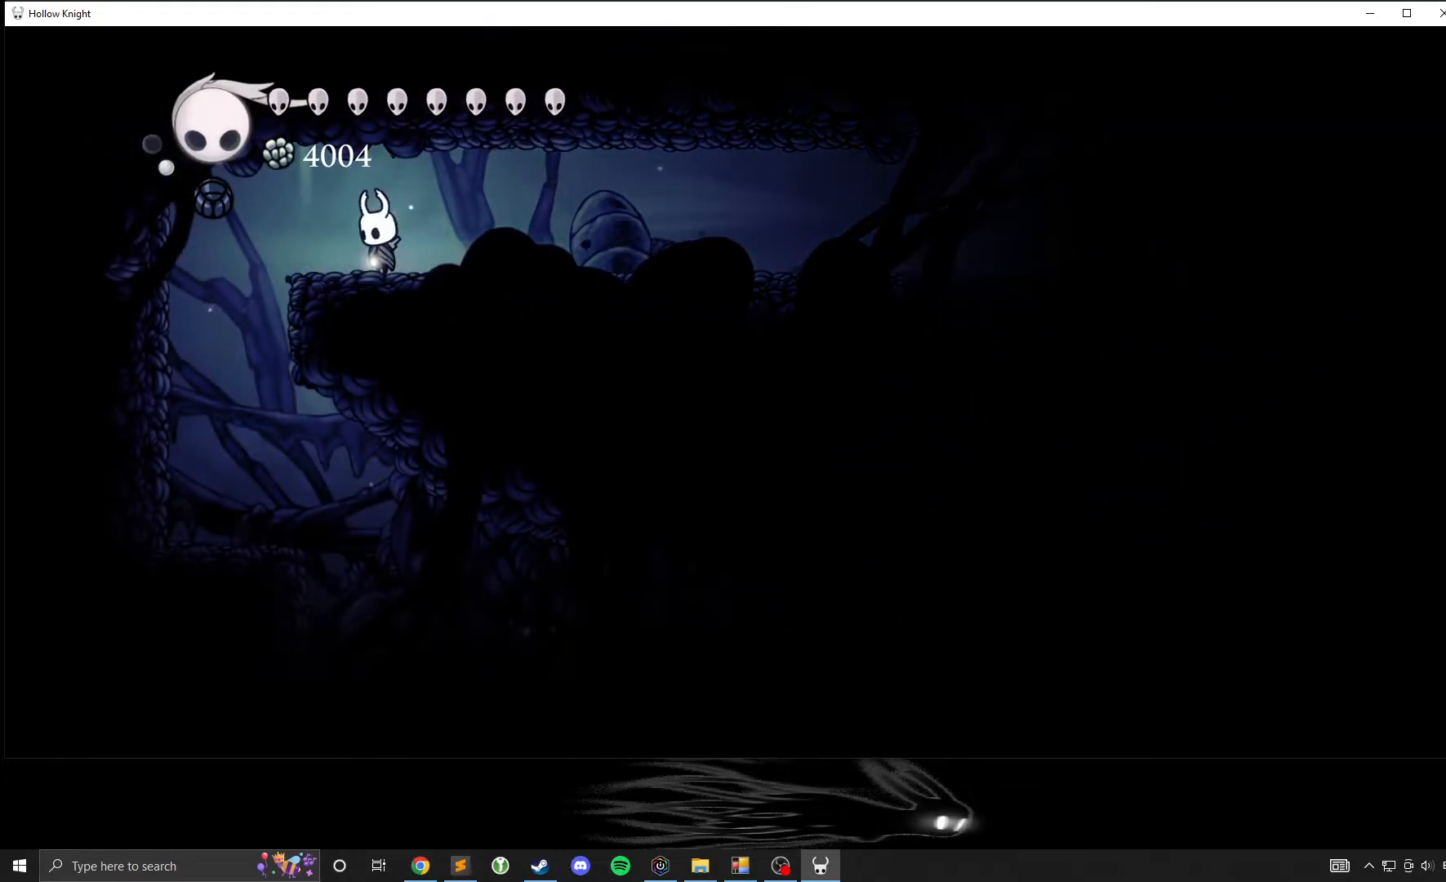
{"buttons": [], "left_stick": "center", "events": [[67, "L1", "up"], [117, "L1", "down"], [250, "L1", "up"]]}
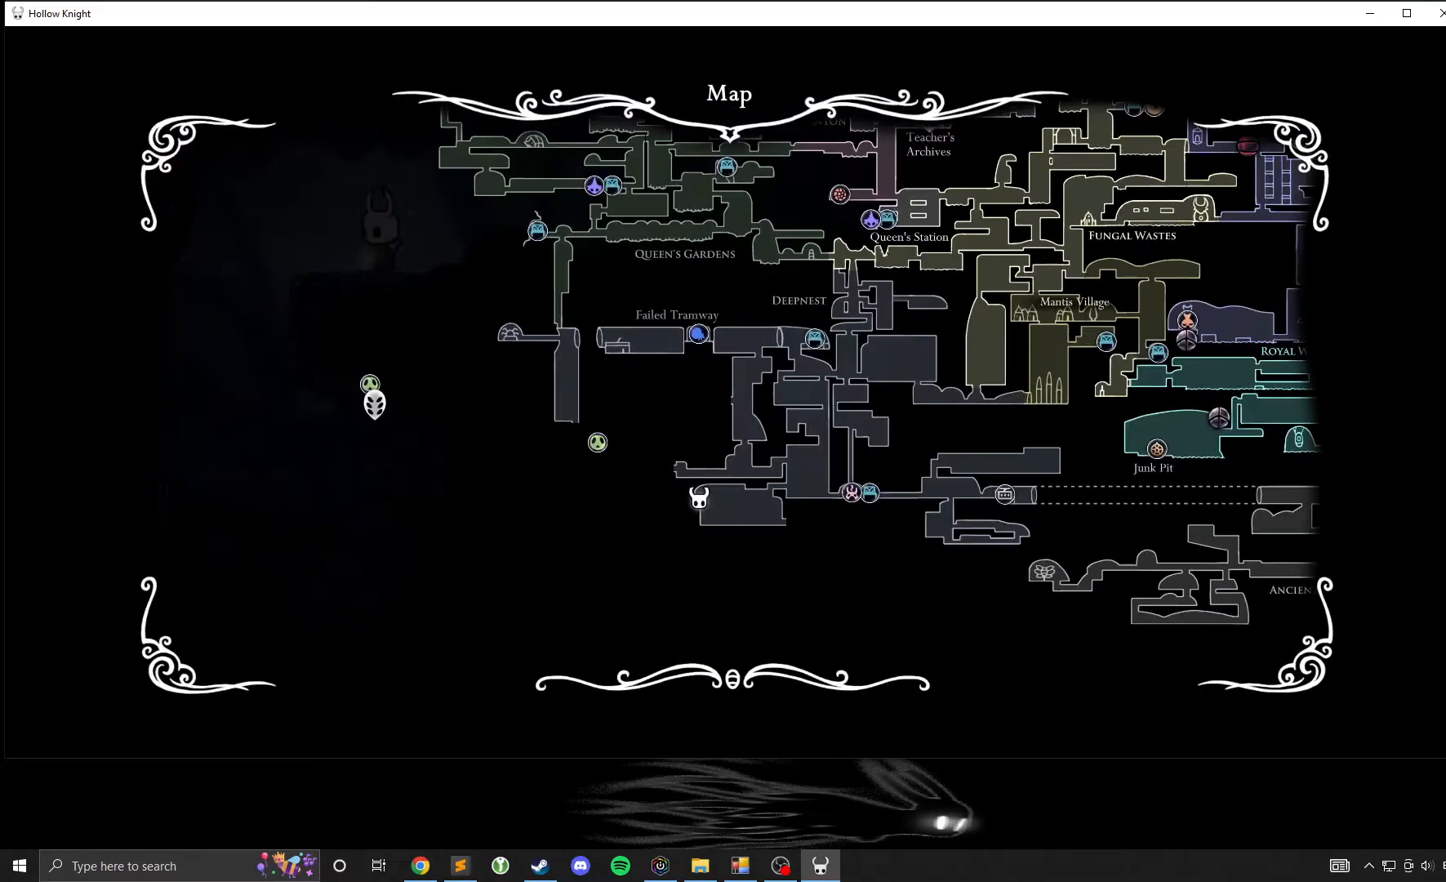
{"buttons": [], "left_stick": "center", "events": []}
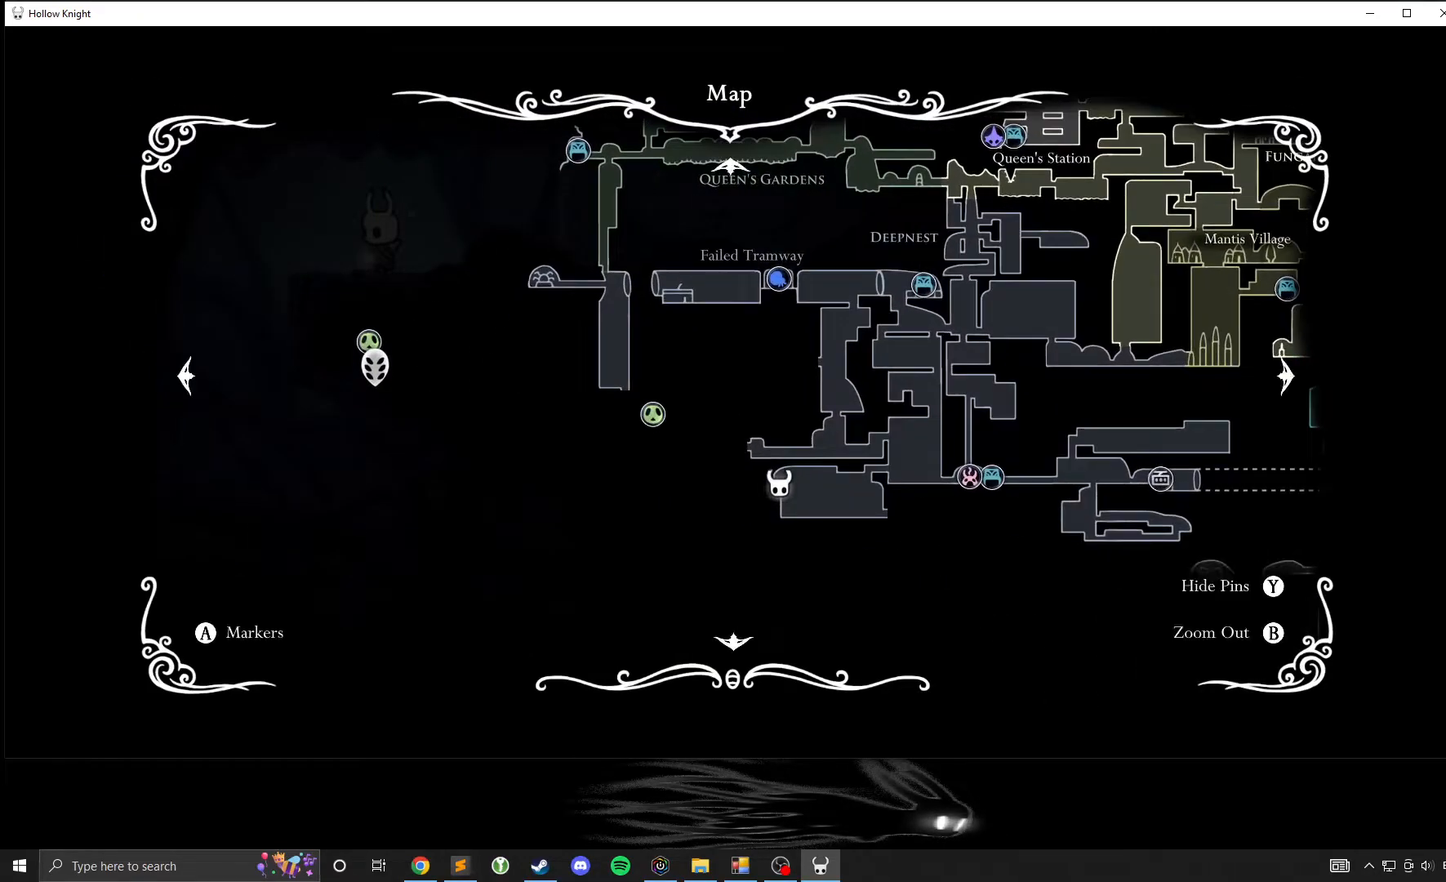
{"buttons": [], "left_stick": "center", "events": []}
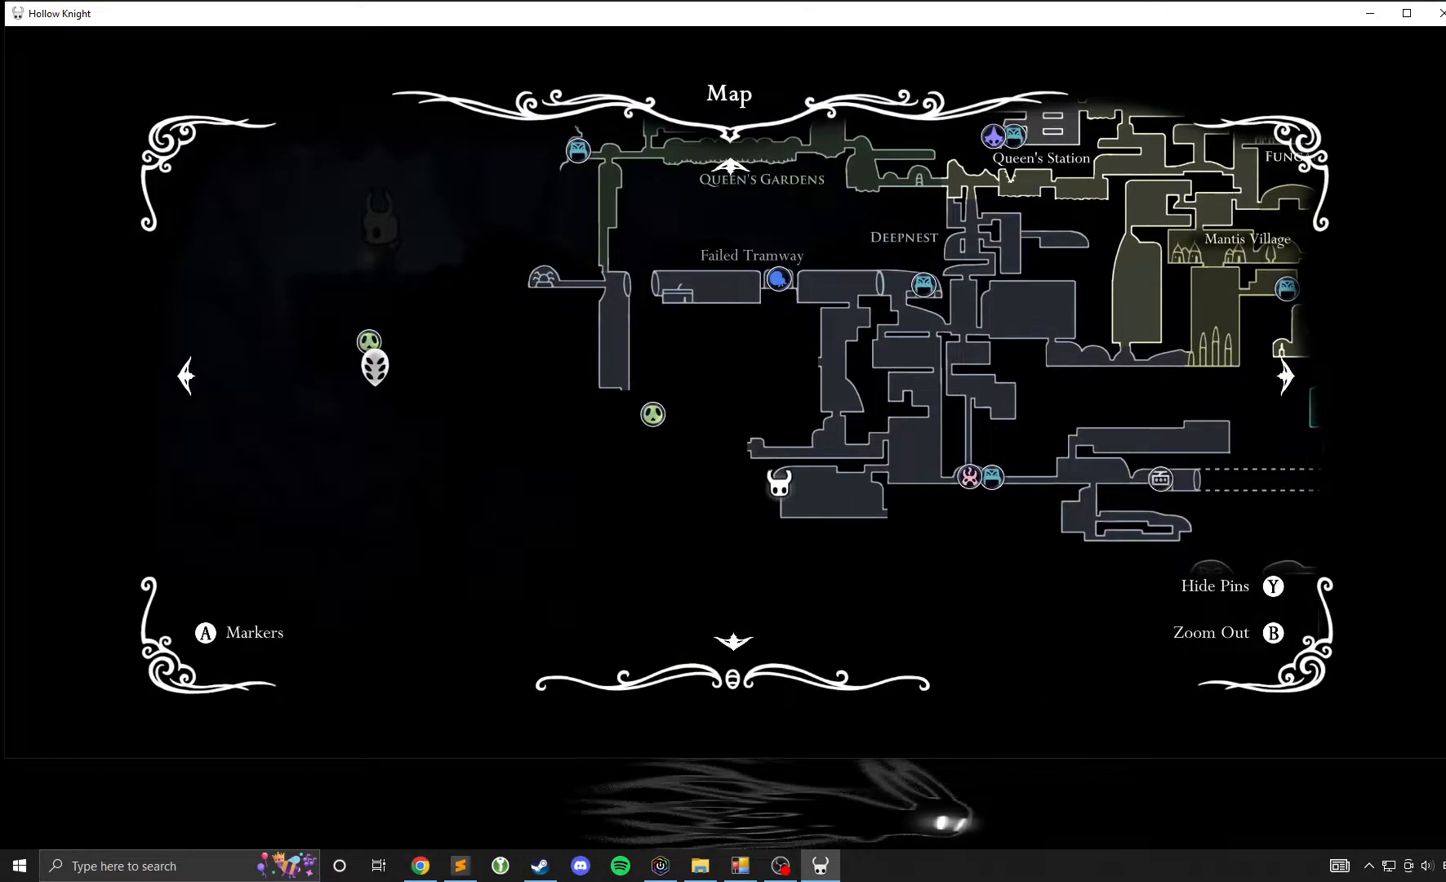
{"buttons": [], "left_stick": "center", "events": [[150, "left_stick", "down"], [400, "left_stick", "center"]]}
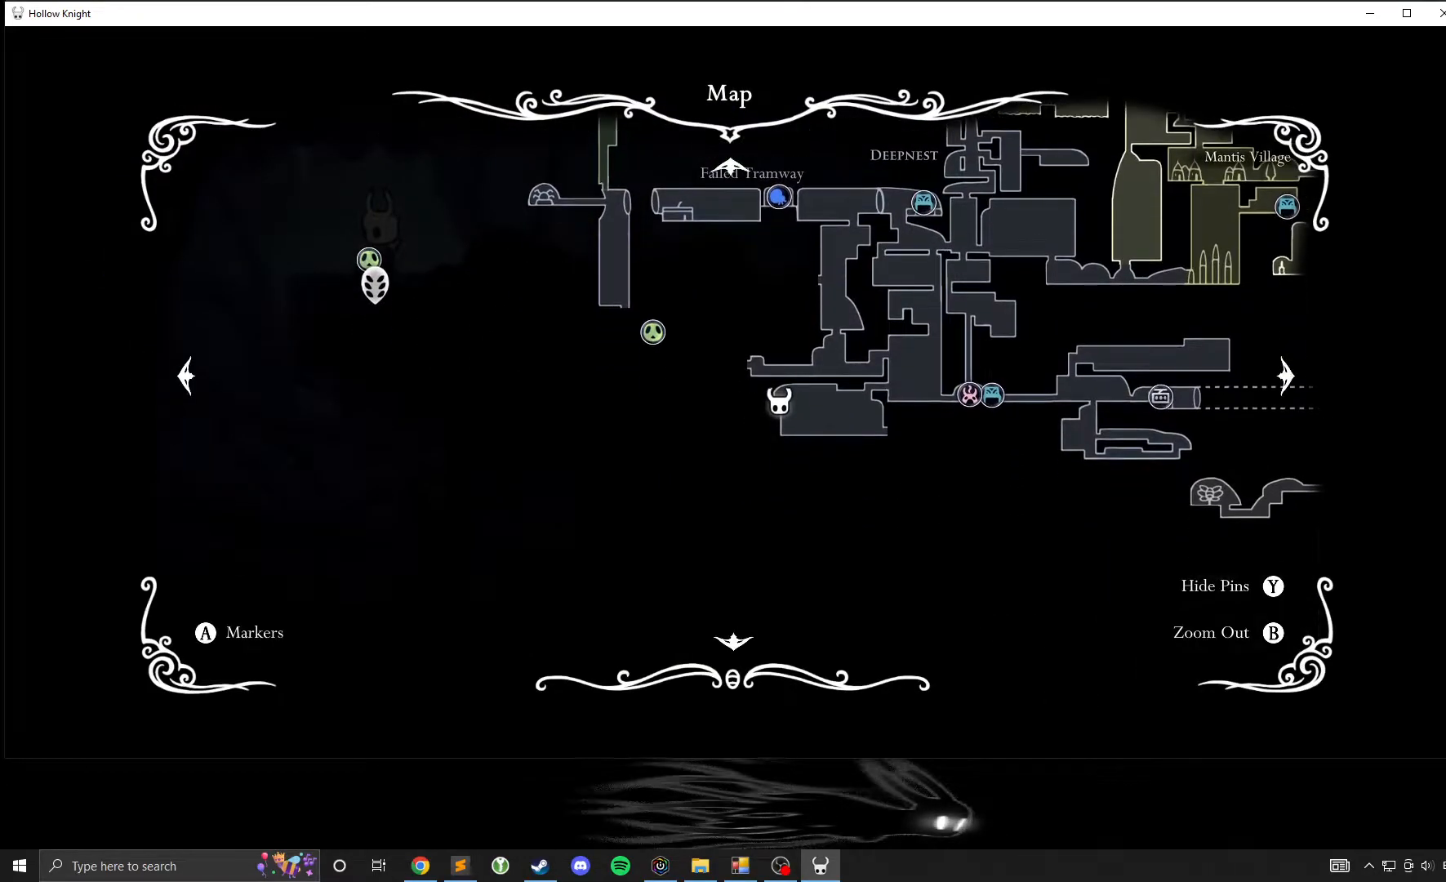
{"buttons": [], "left_stick": "center", "events": []}
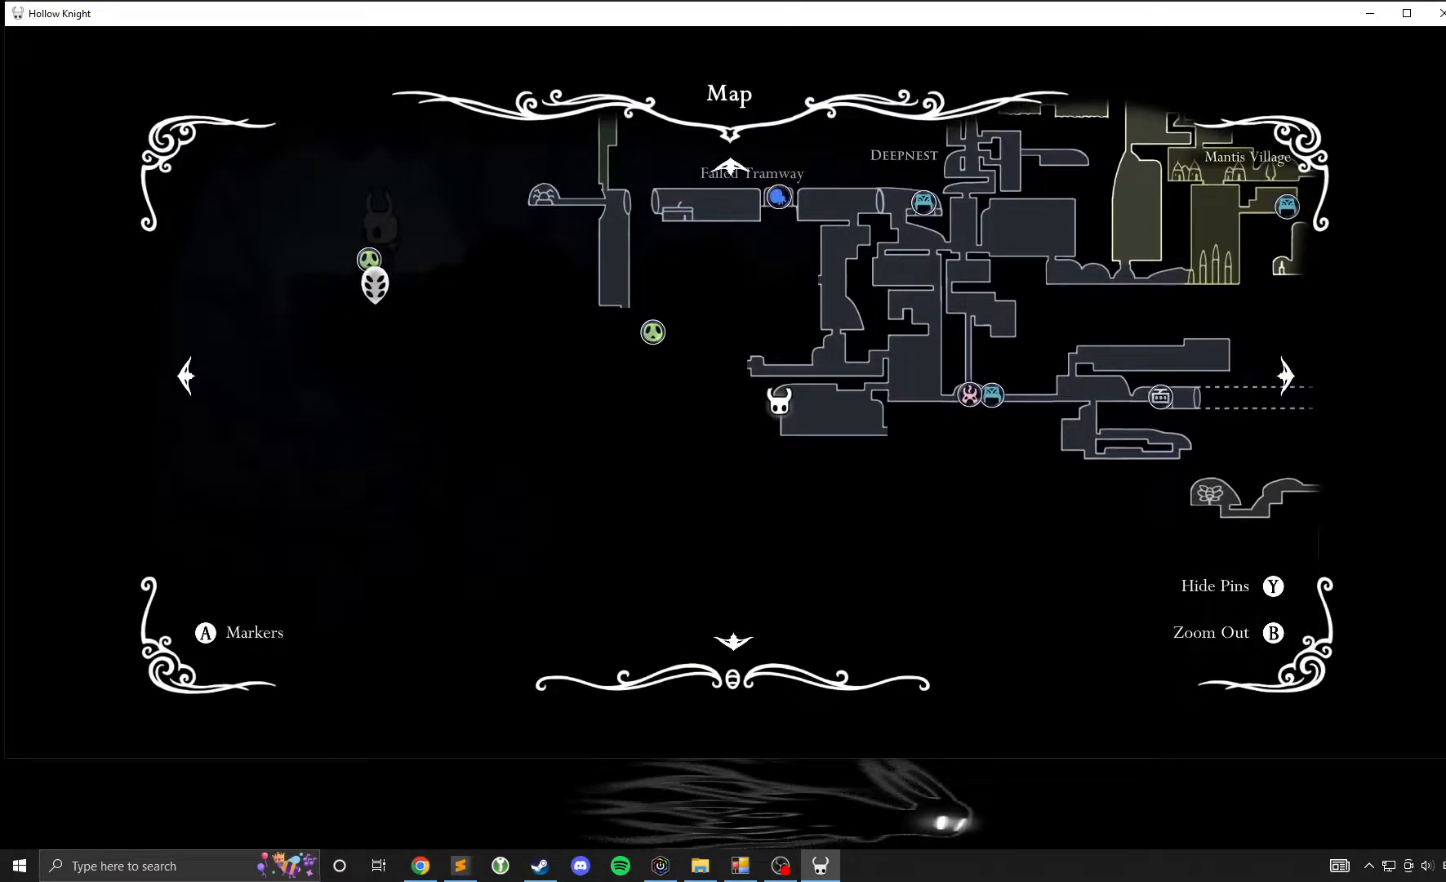
{"buttons": [], "left_stick": "center", "events": []}